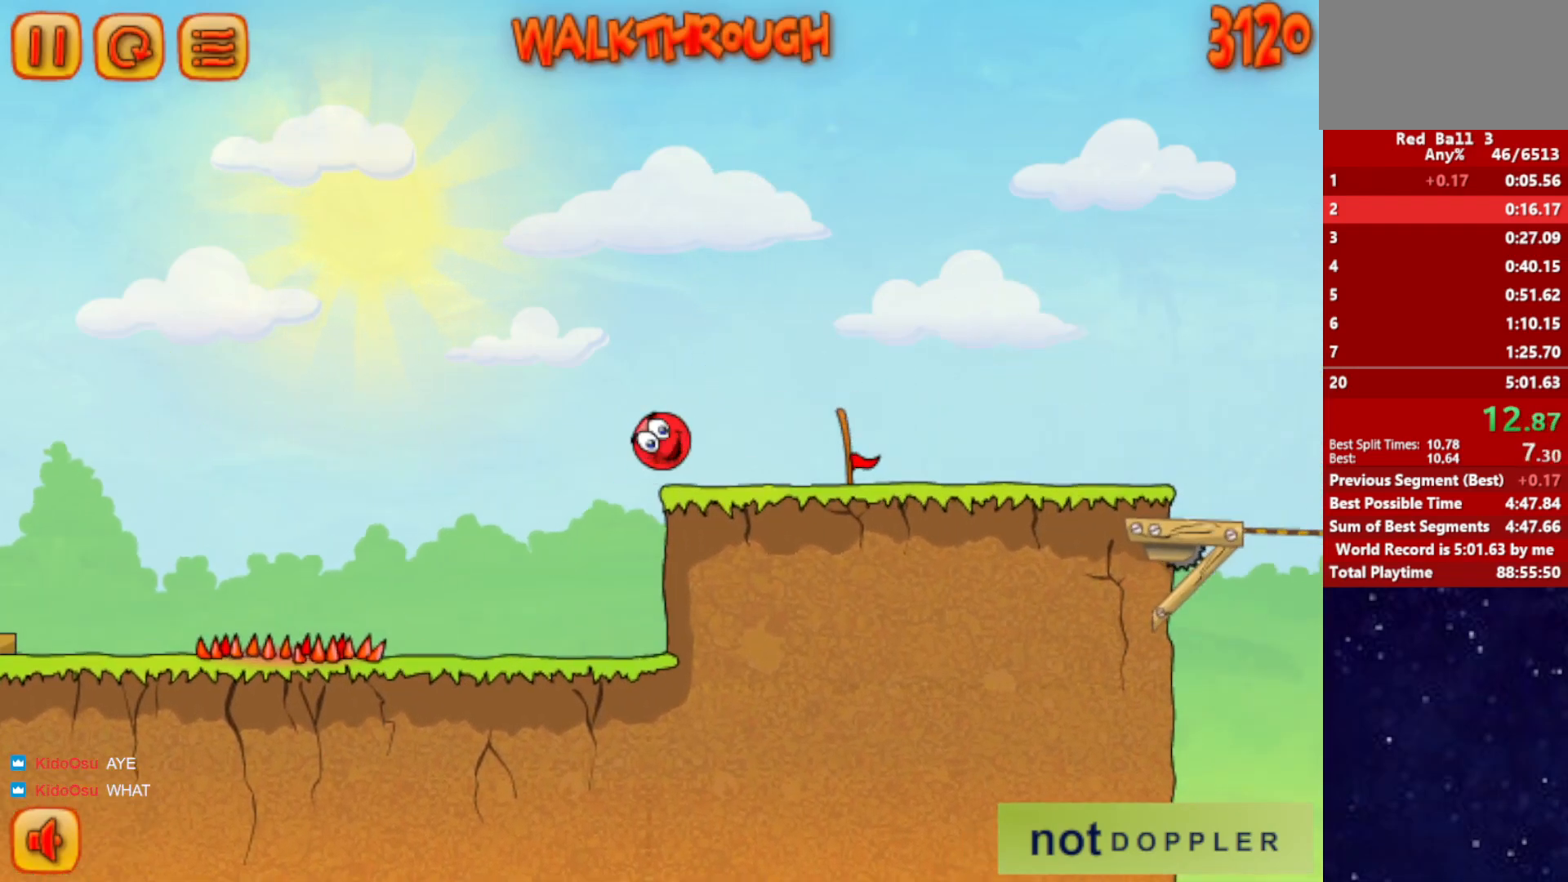
Gameplay with keyboard; each line is a JSON object with the keys held at the frame after it. "events" lists presses ("down") and releases ("up") of "down", "left", "p", "r", "right" and "up" between this image and that frame as [ms after this image, input, new state], when the widget could be followed in between. No other keys are recorded. Mouse input is not recorded.
{"keys": ["right"], "events": [[234, "up", "up"]]}
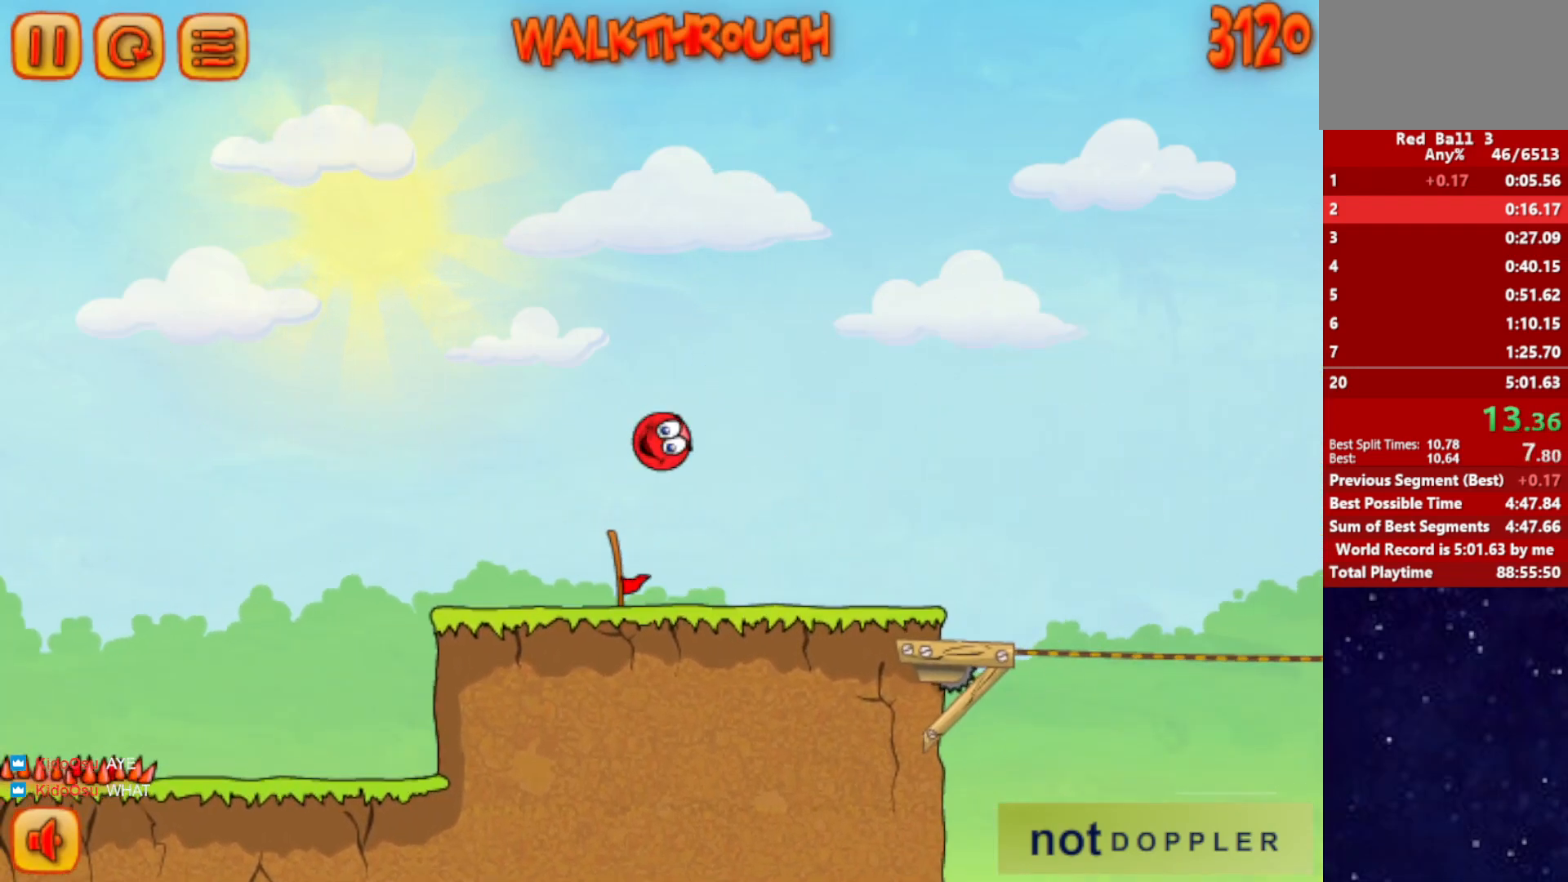
{"keys": ["right"], "events": []}
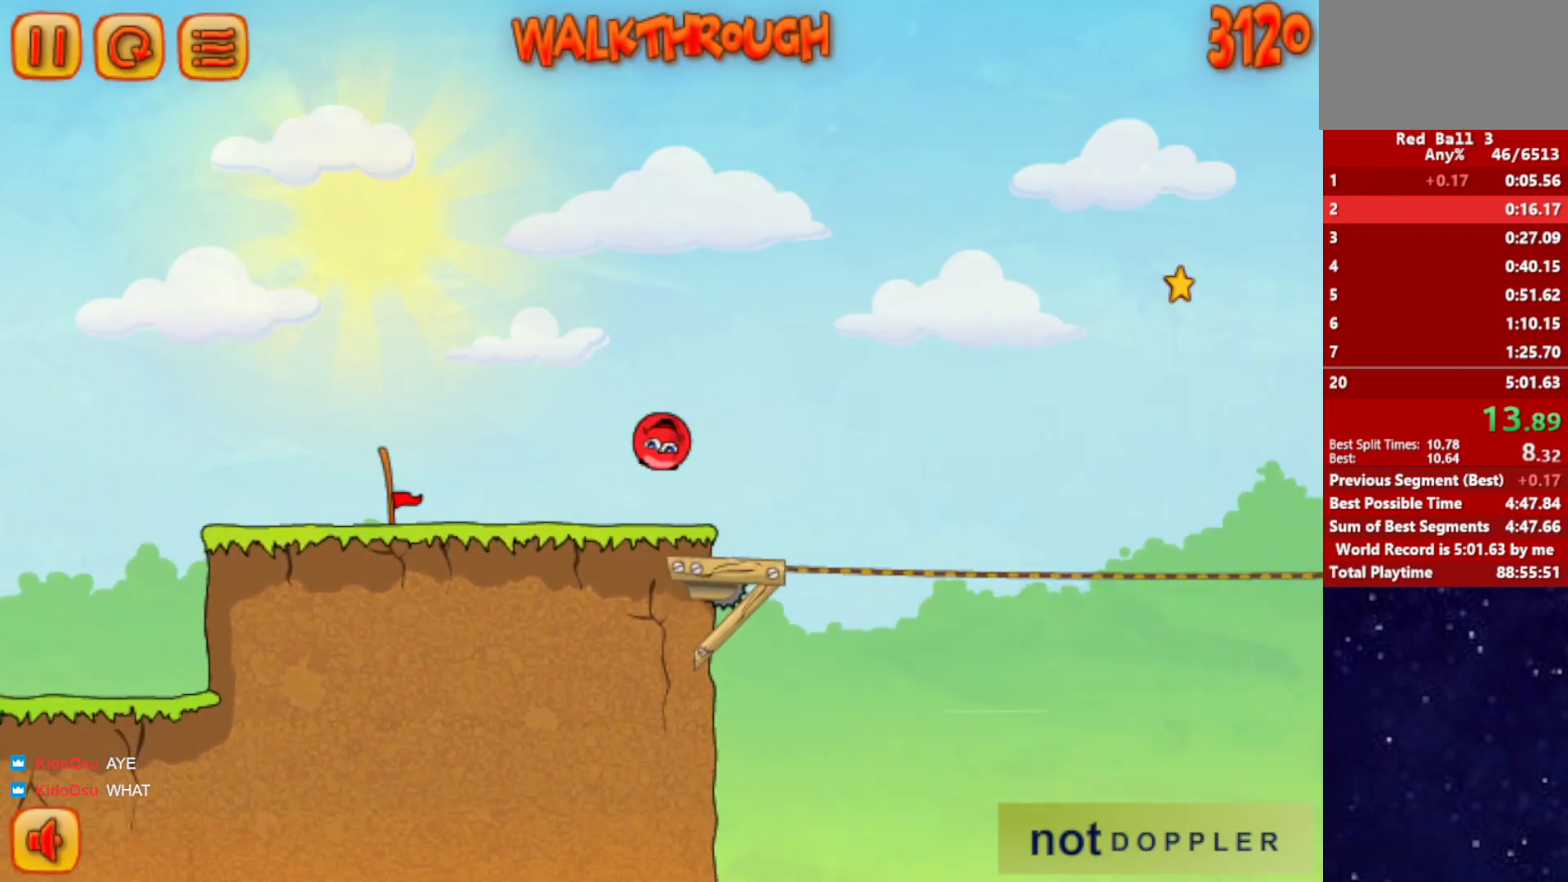
{"keys": ["right", "up"], "events": [[34, "up", "down"]]}
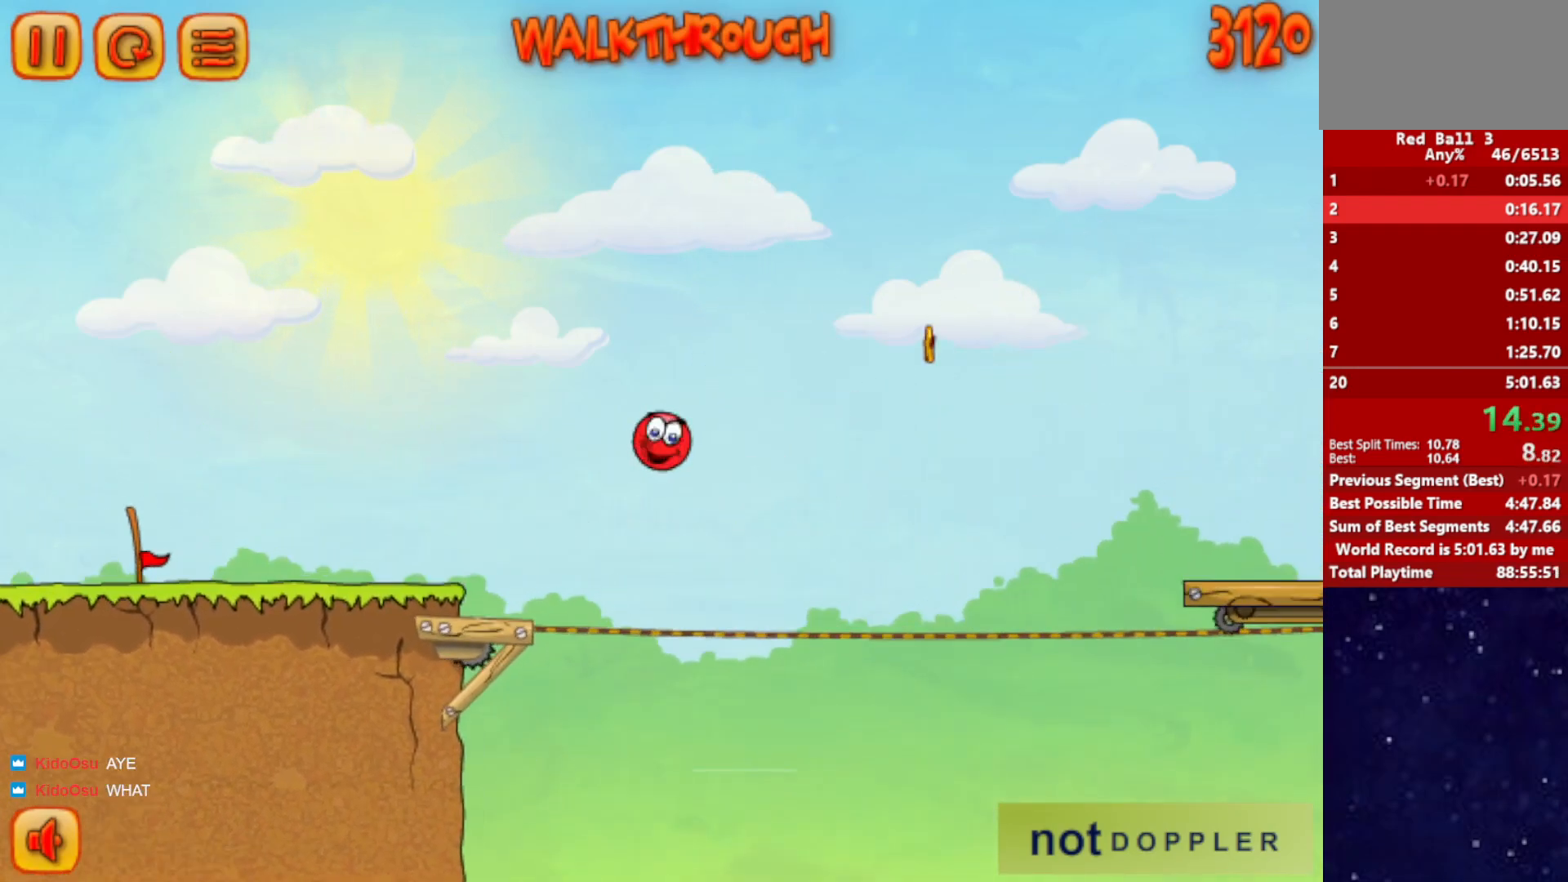
{"keys": ["right", "up"], "events": []}
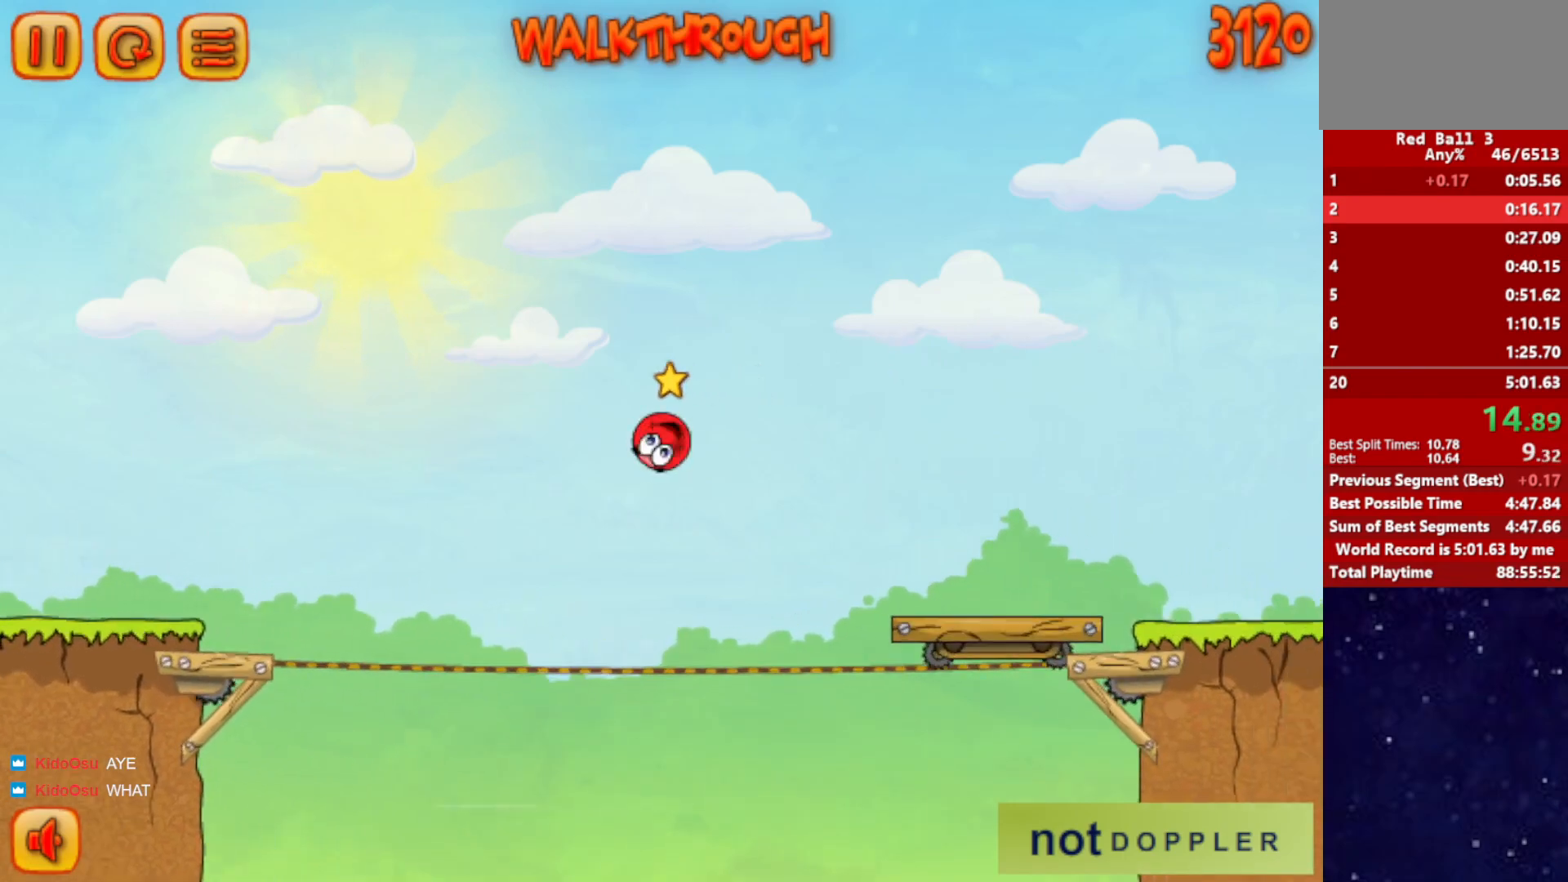
{"keys": ["right", "up"], "events": []}
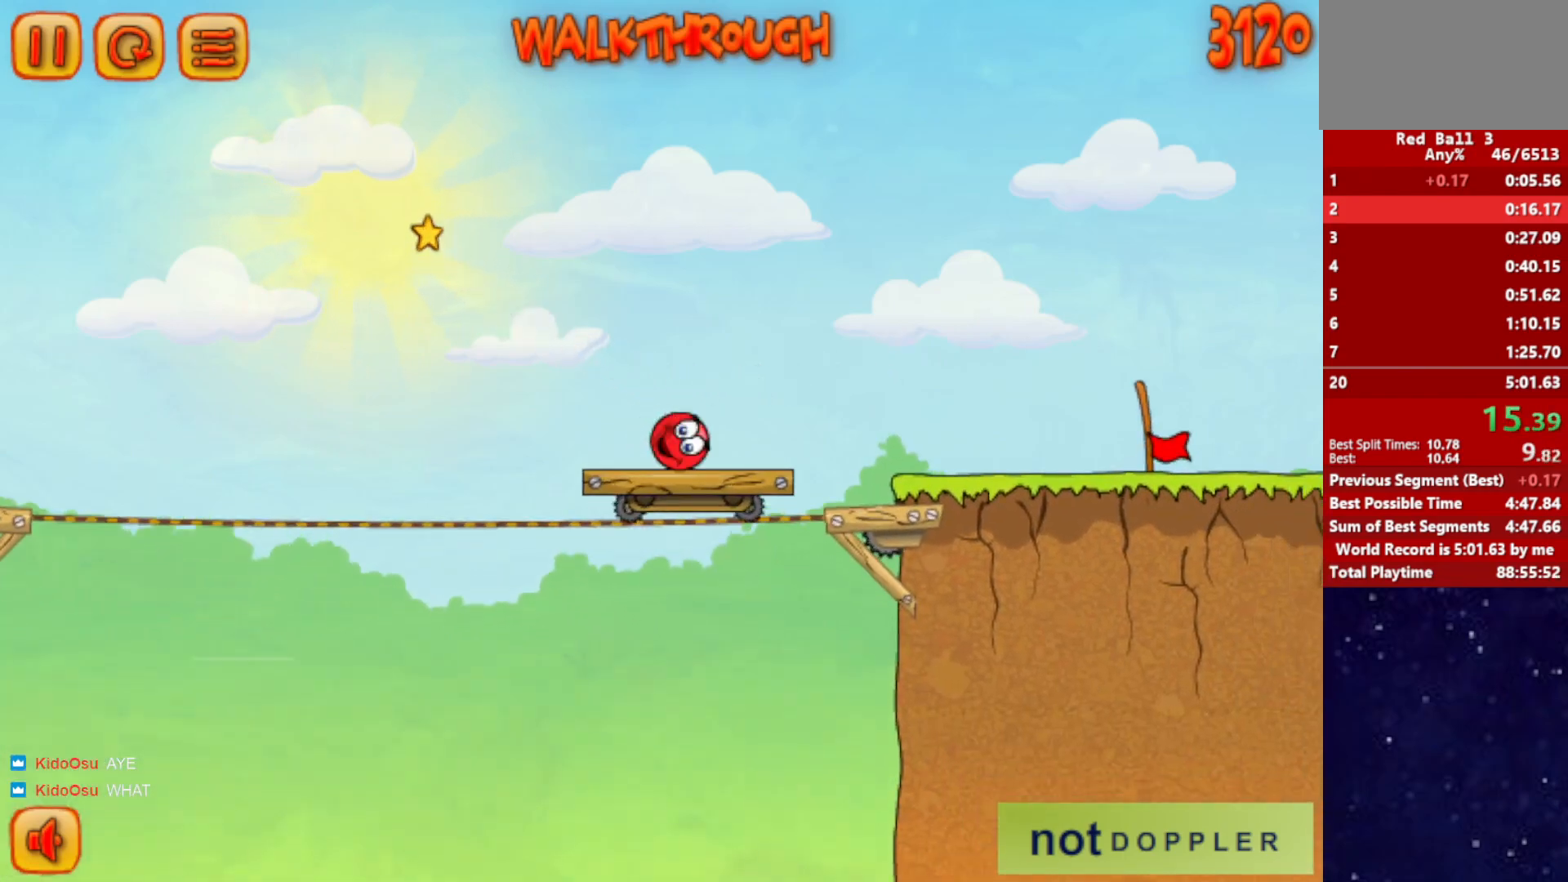
{"keys": ["right"], "events": [[34, "up", "up"]]}
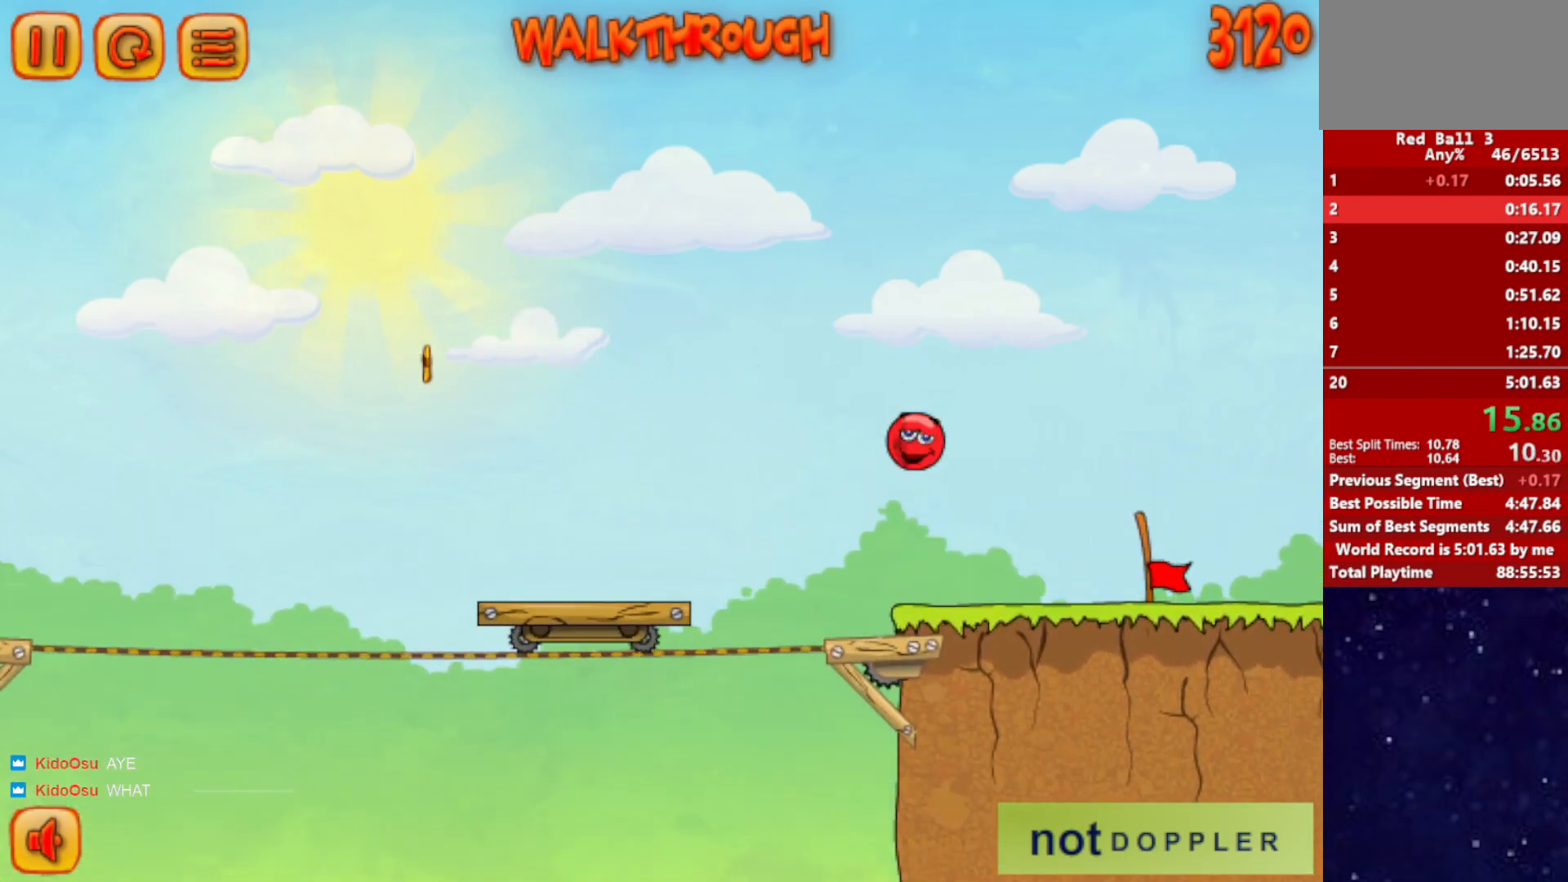
{"keys": ["right"], "events": []}
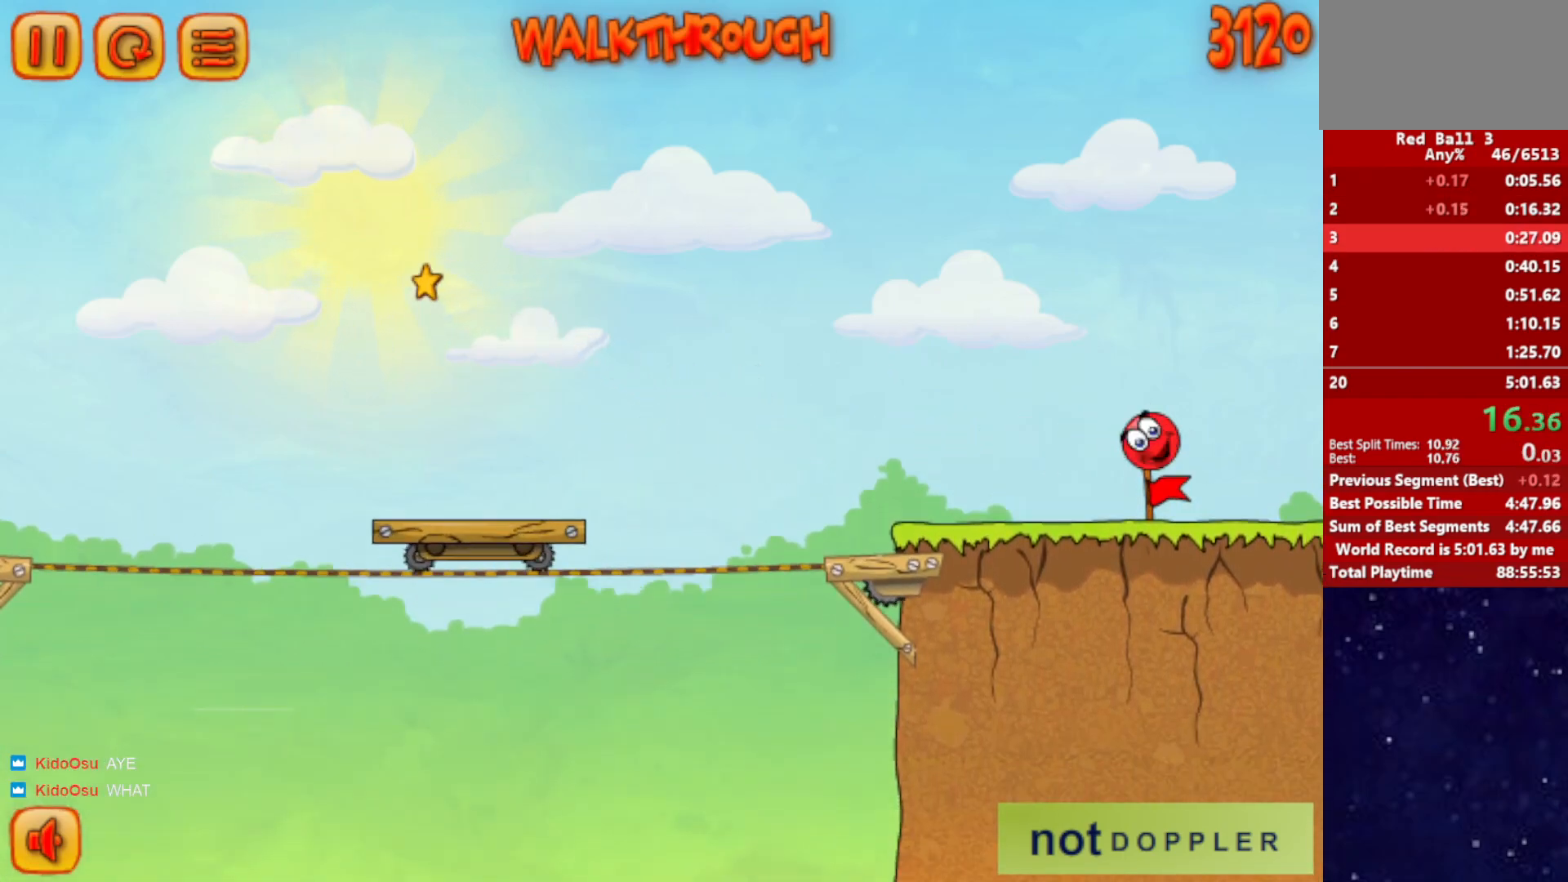
{"keys": ["right"], "events": [[300, "right", "up"], [400, "right", "down"]]}
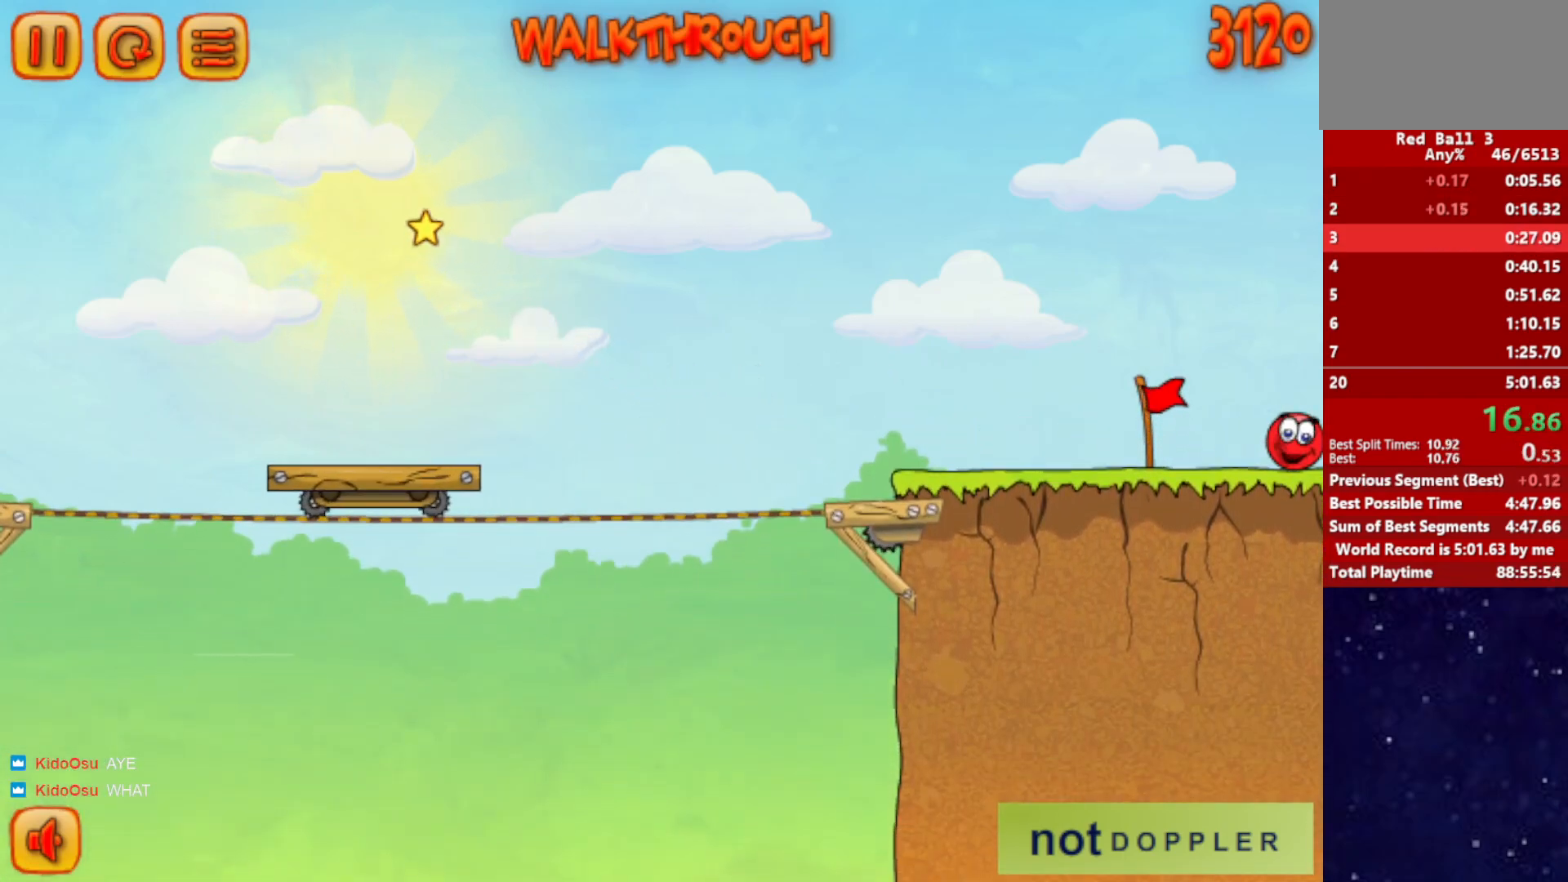
{"keys": ["right"], "events": []}
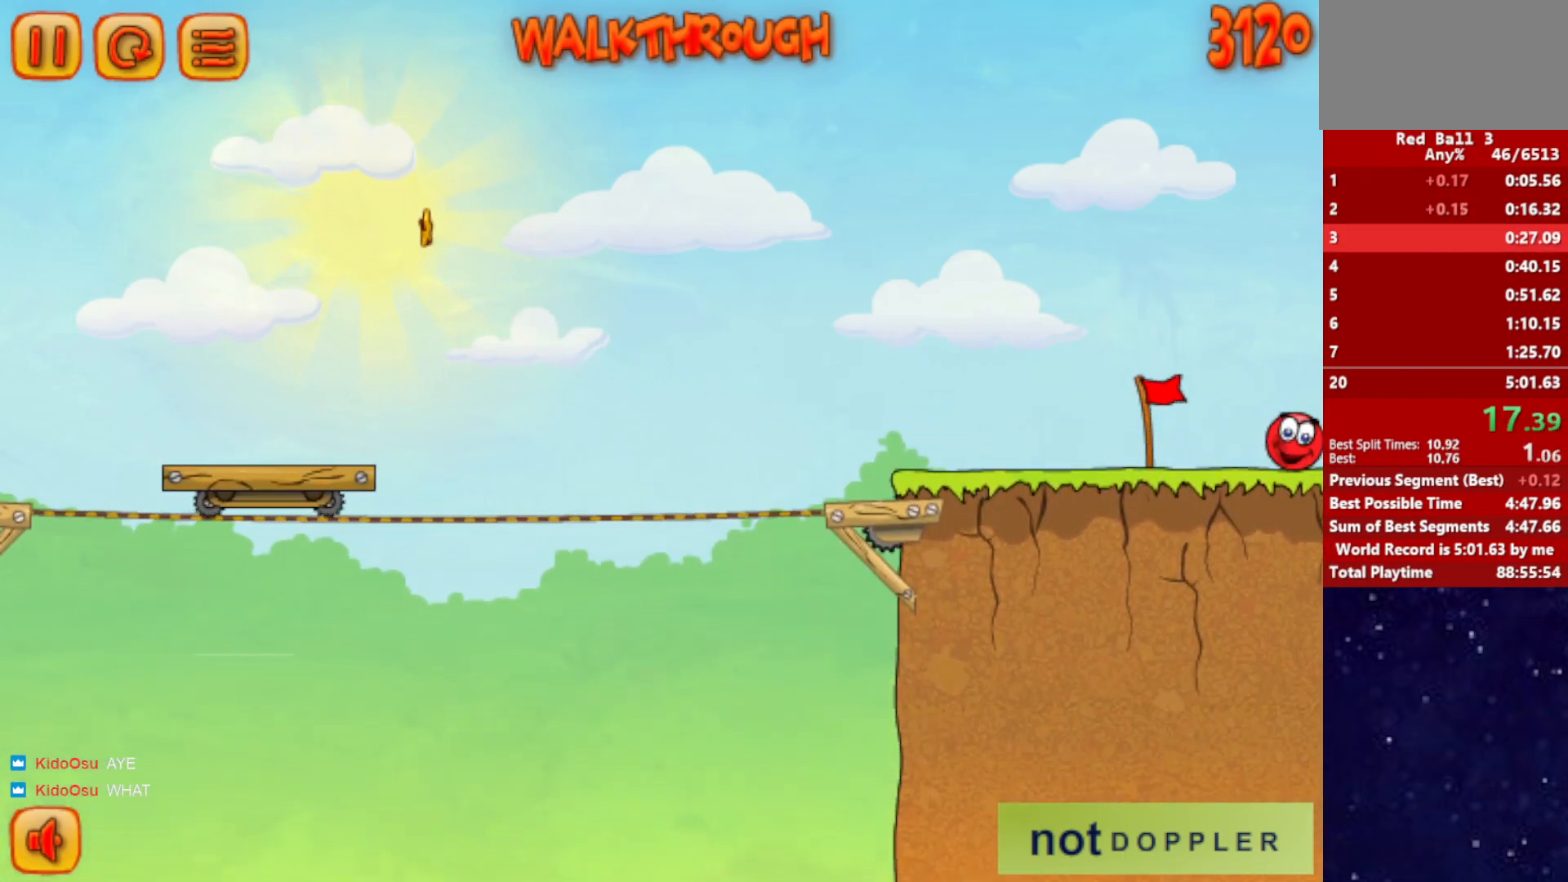
{"keys": ["right"], "events": []}
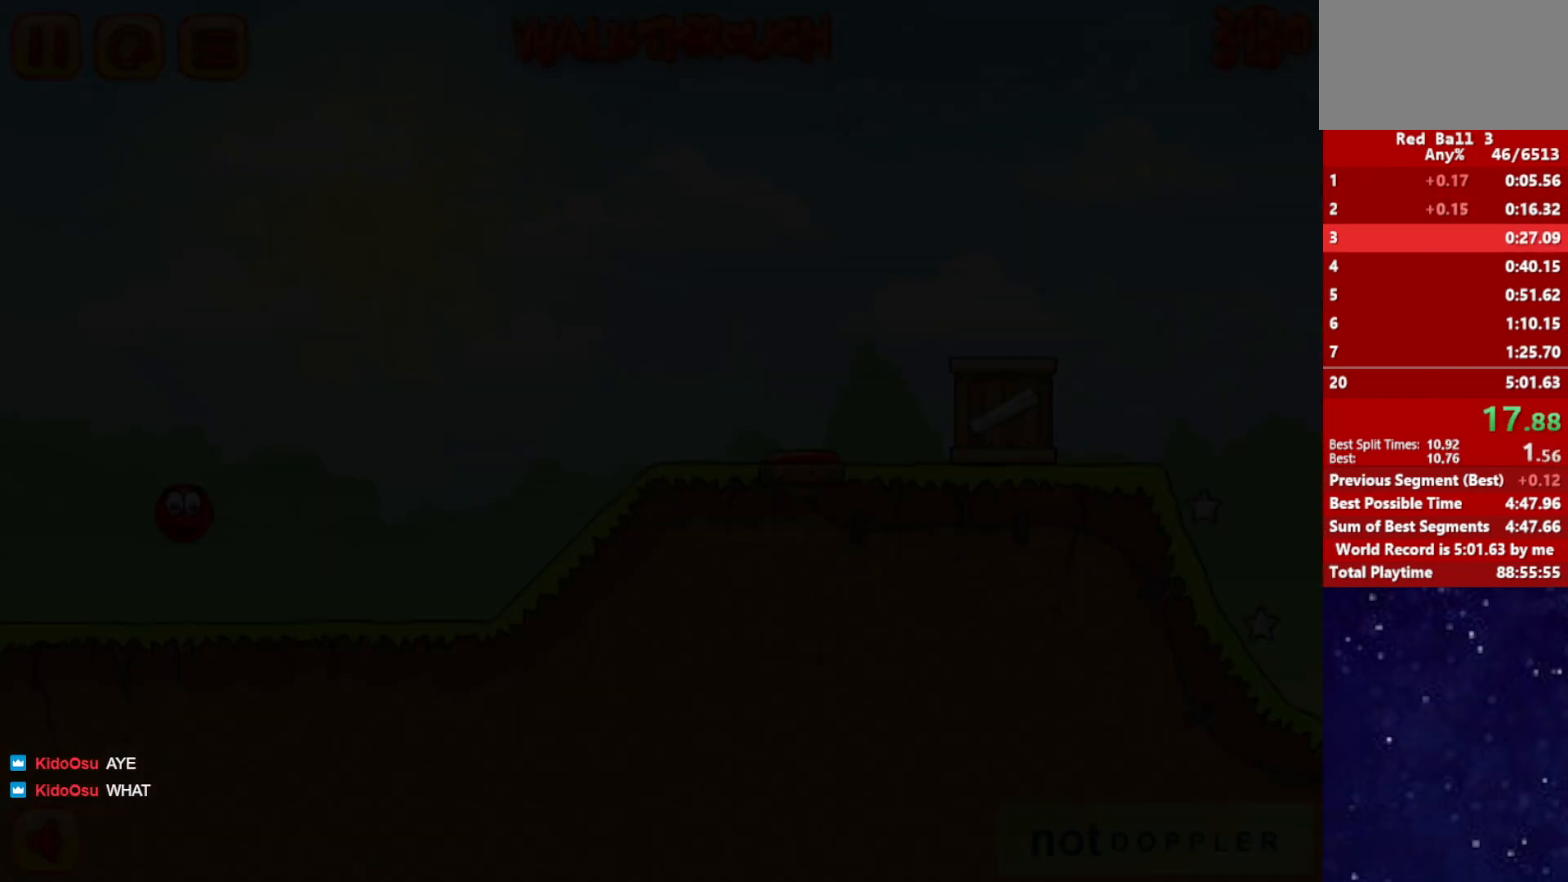
{"keys": ["right"], "events": []}
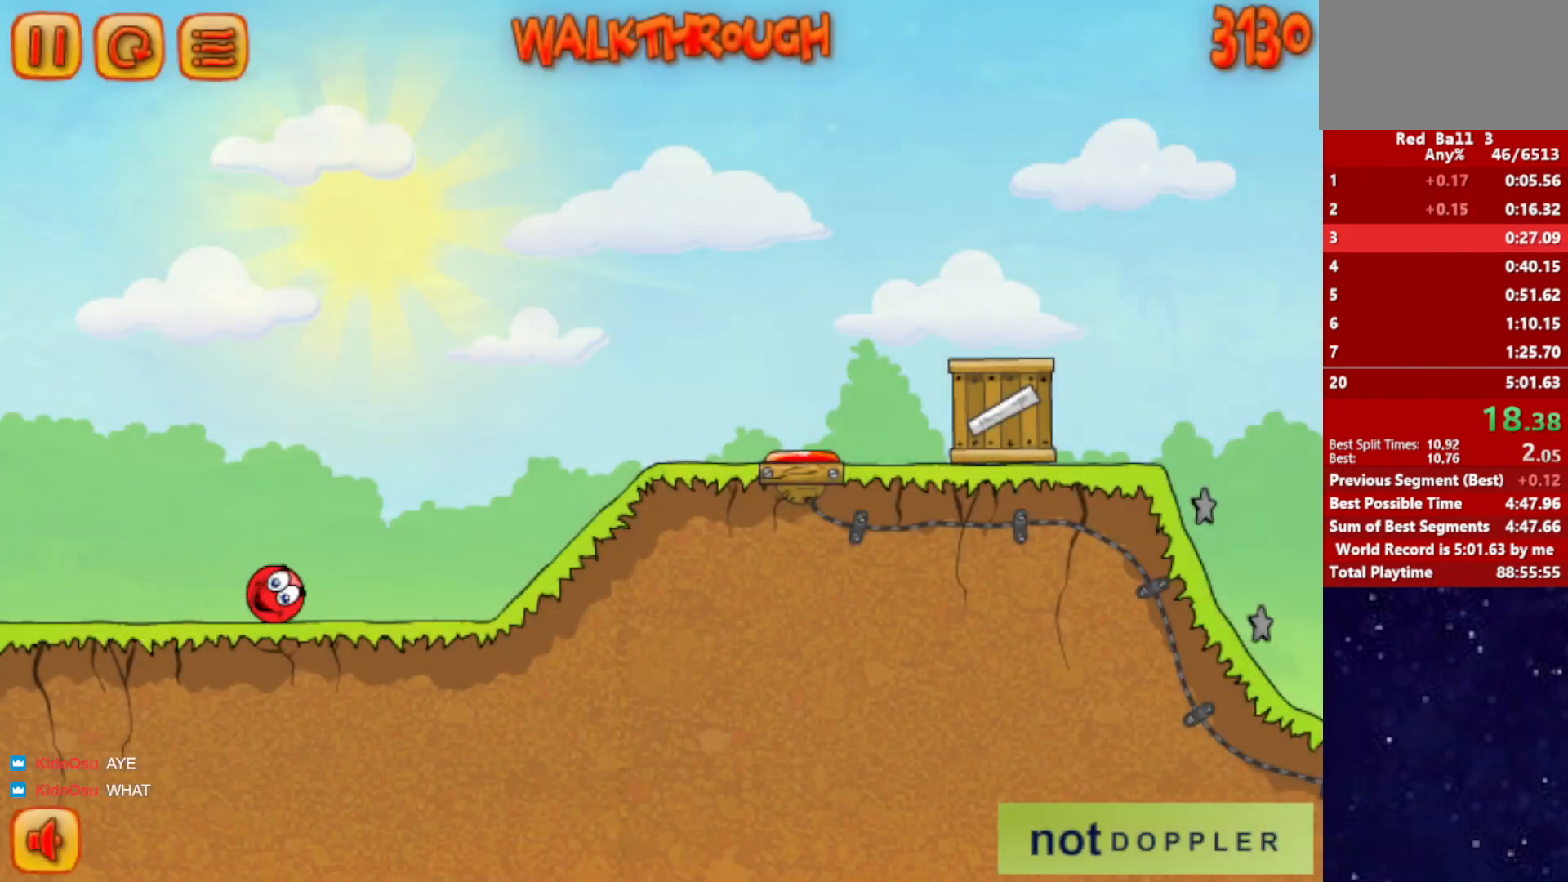
{"keys": ["right"], "events": [[117, "up", "down"], [167, "up", "up"]]}
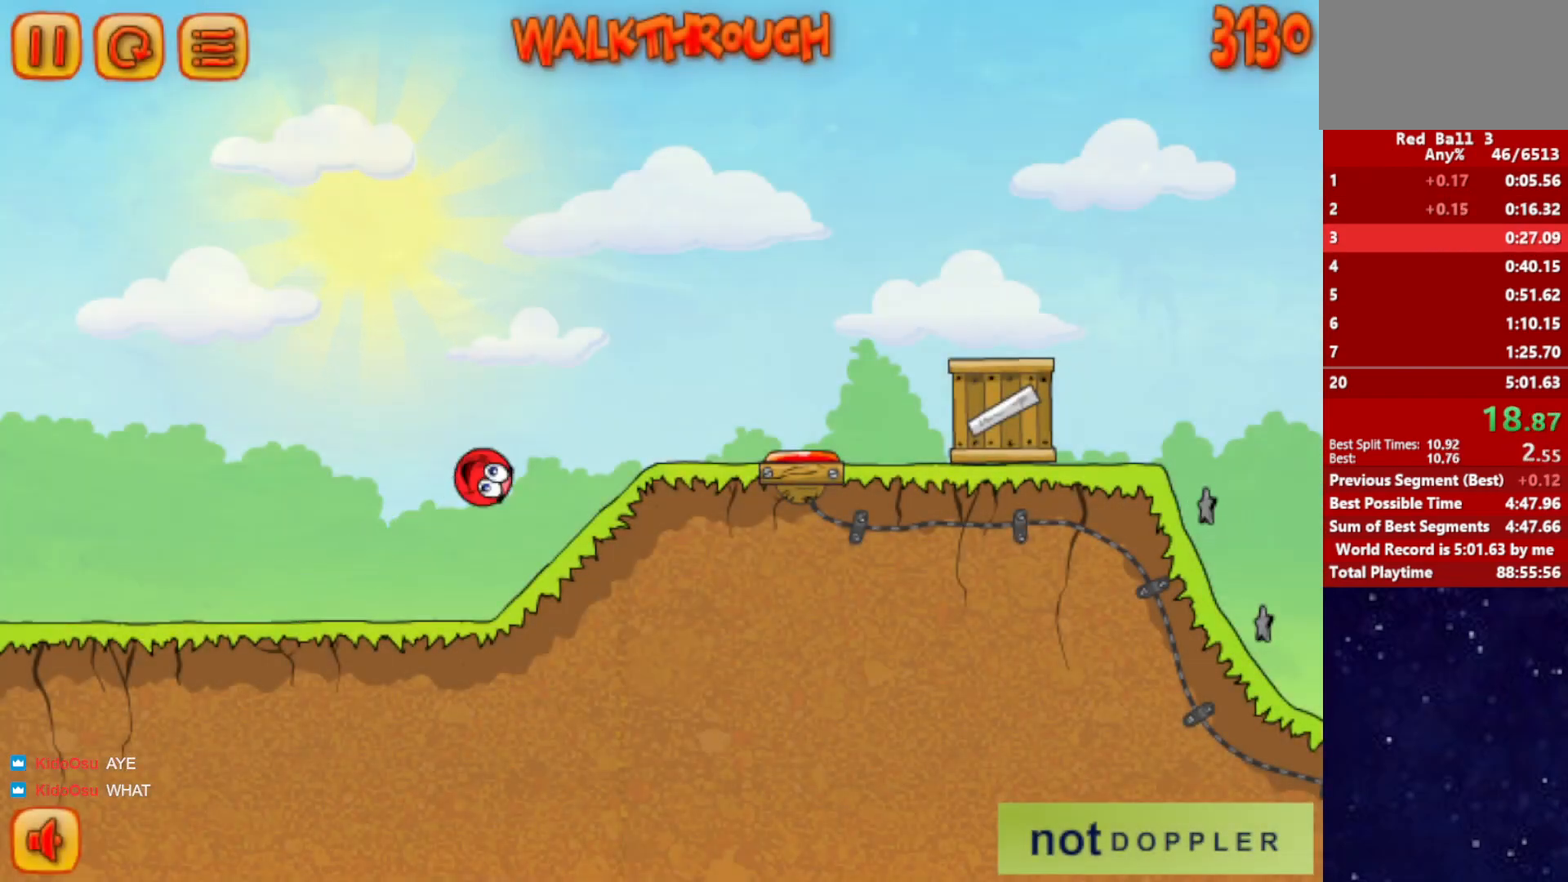
{"keys": ["right", "up"], "events": [[300, "up", "down"]]}
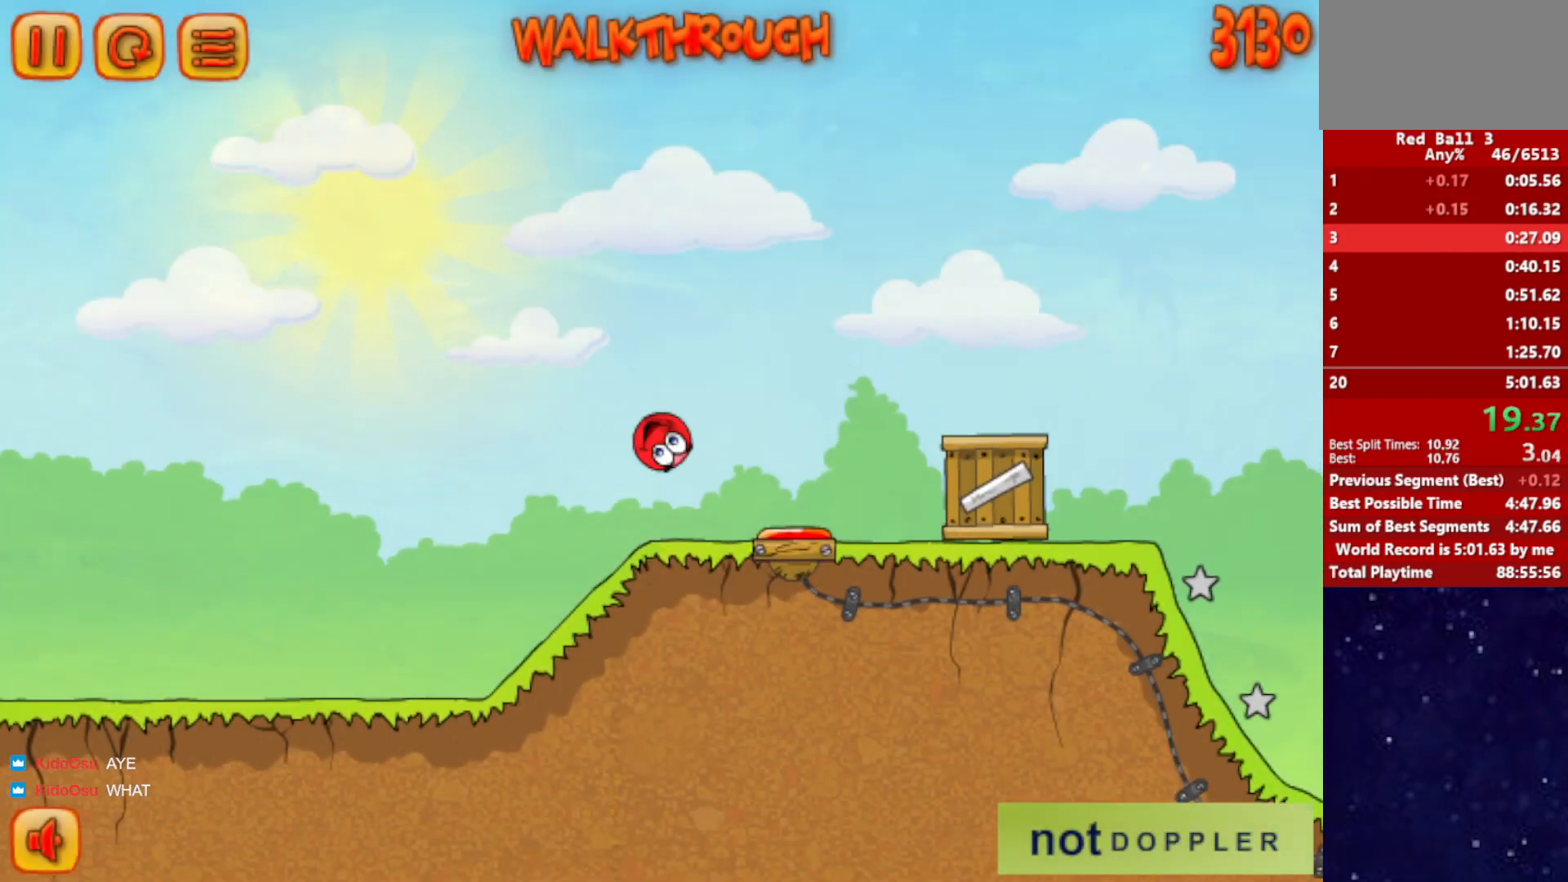
{"keys": ["right", "up"], "events": []}
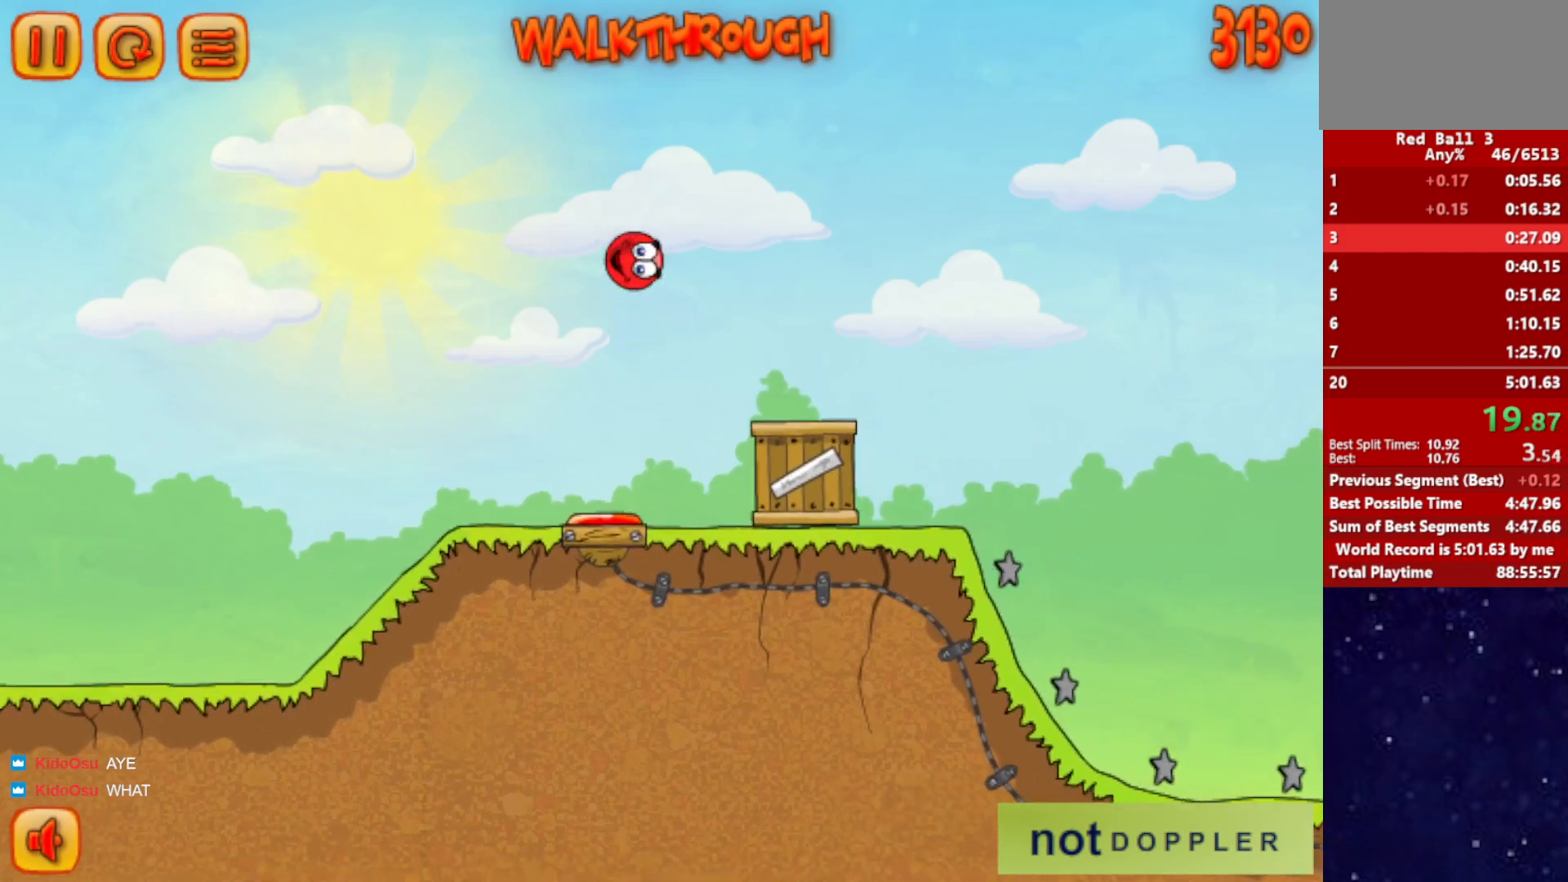
{"keys": ["right", "up"], "events": []}
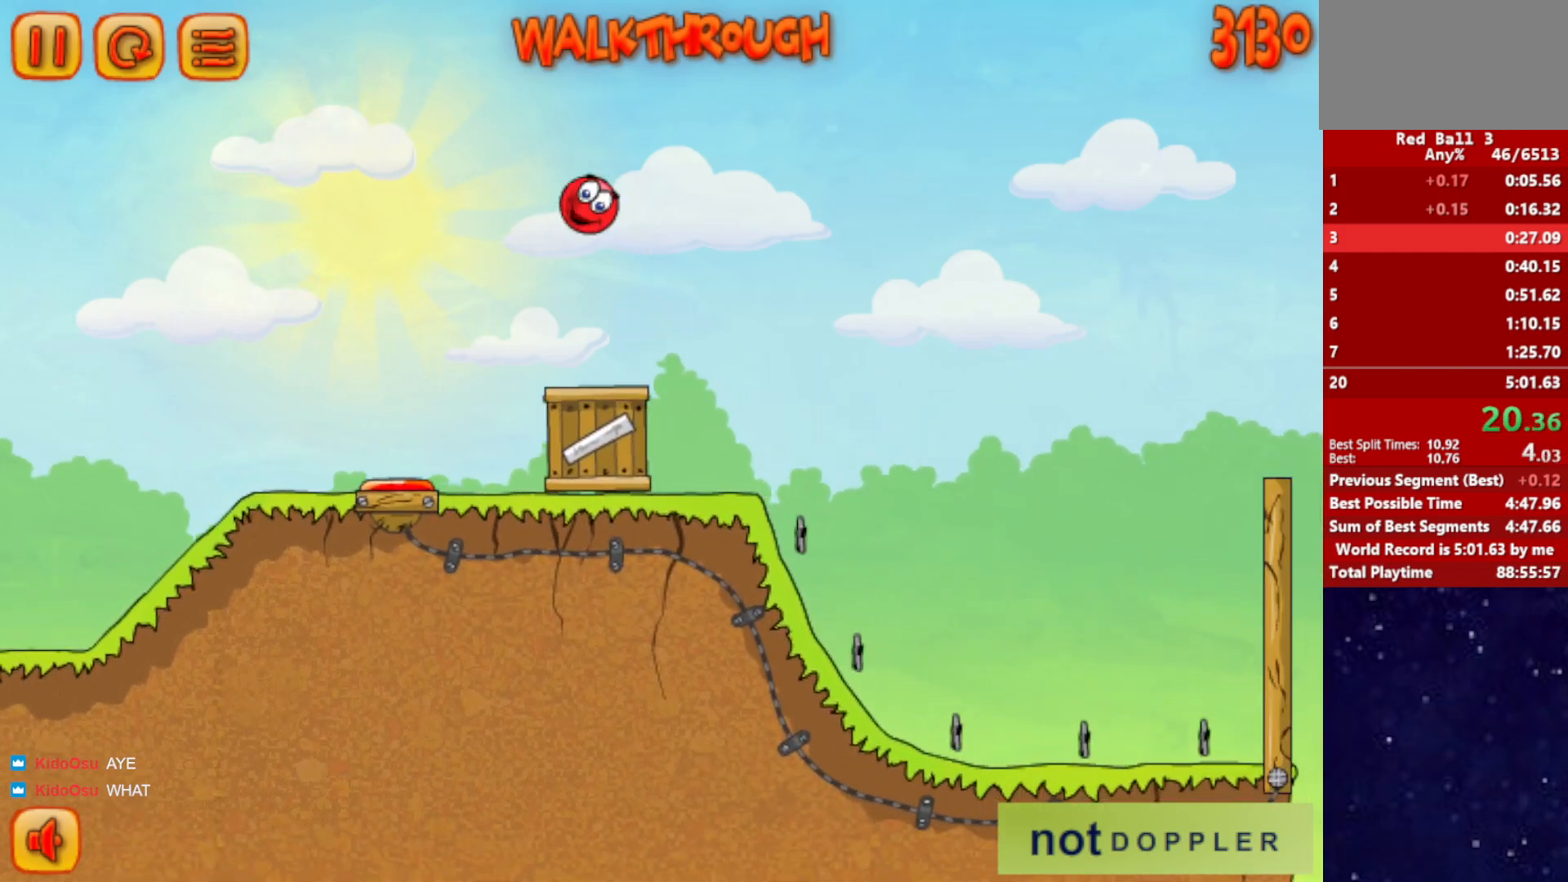
{"keys": ["right", "up"], "events": []}
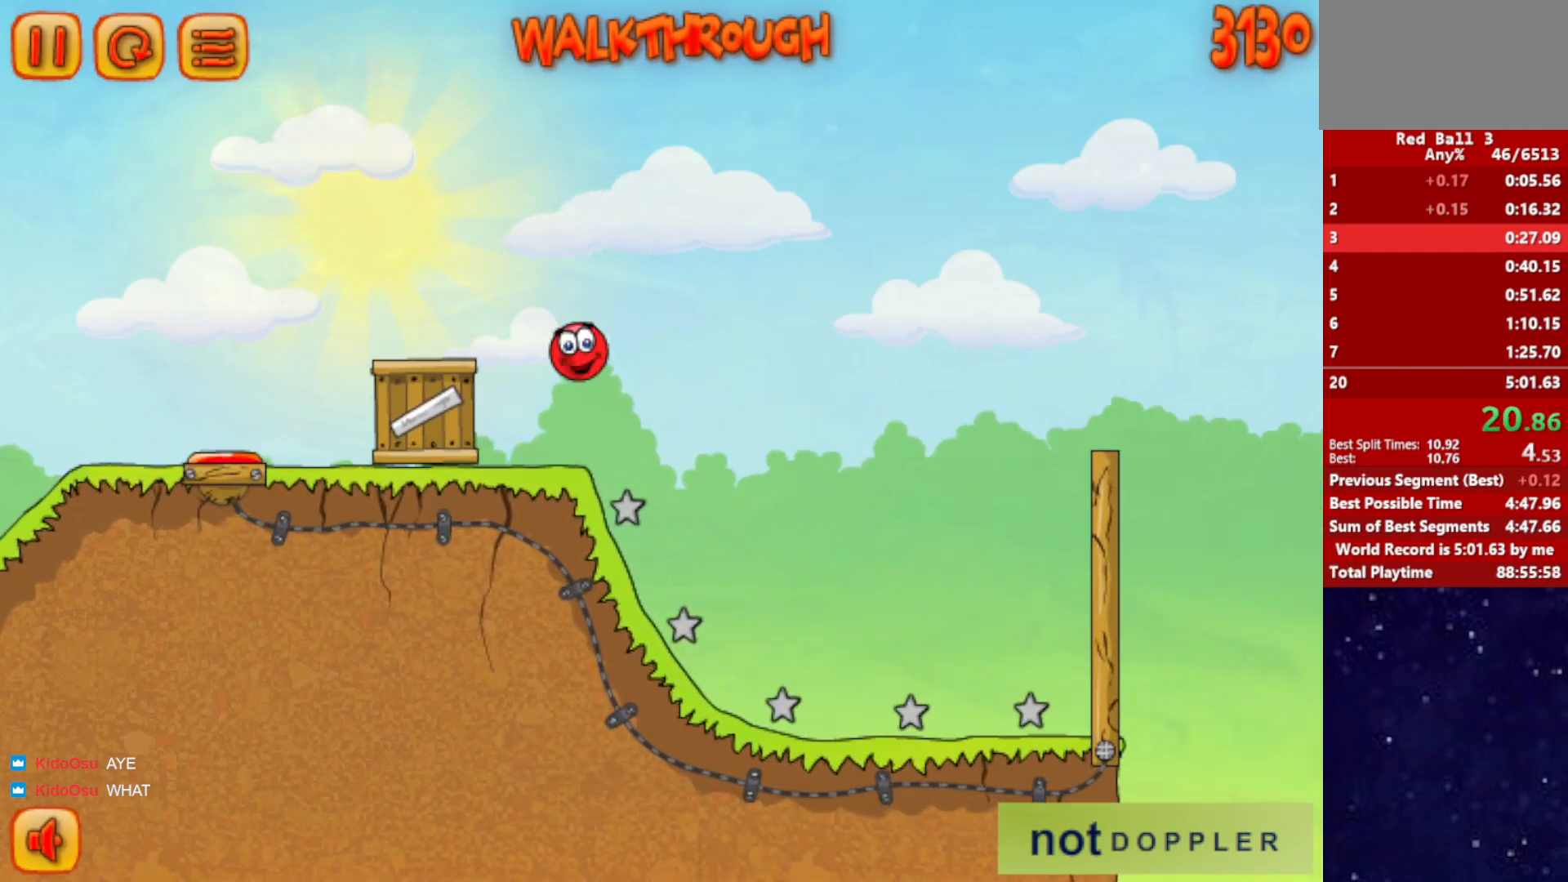
{"keys": ["p", "right", "up"], "events": [[67, "up", "up"], [417, "p", "down"], [417, "up", "down"]]}
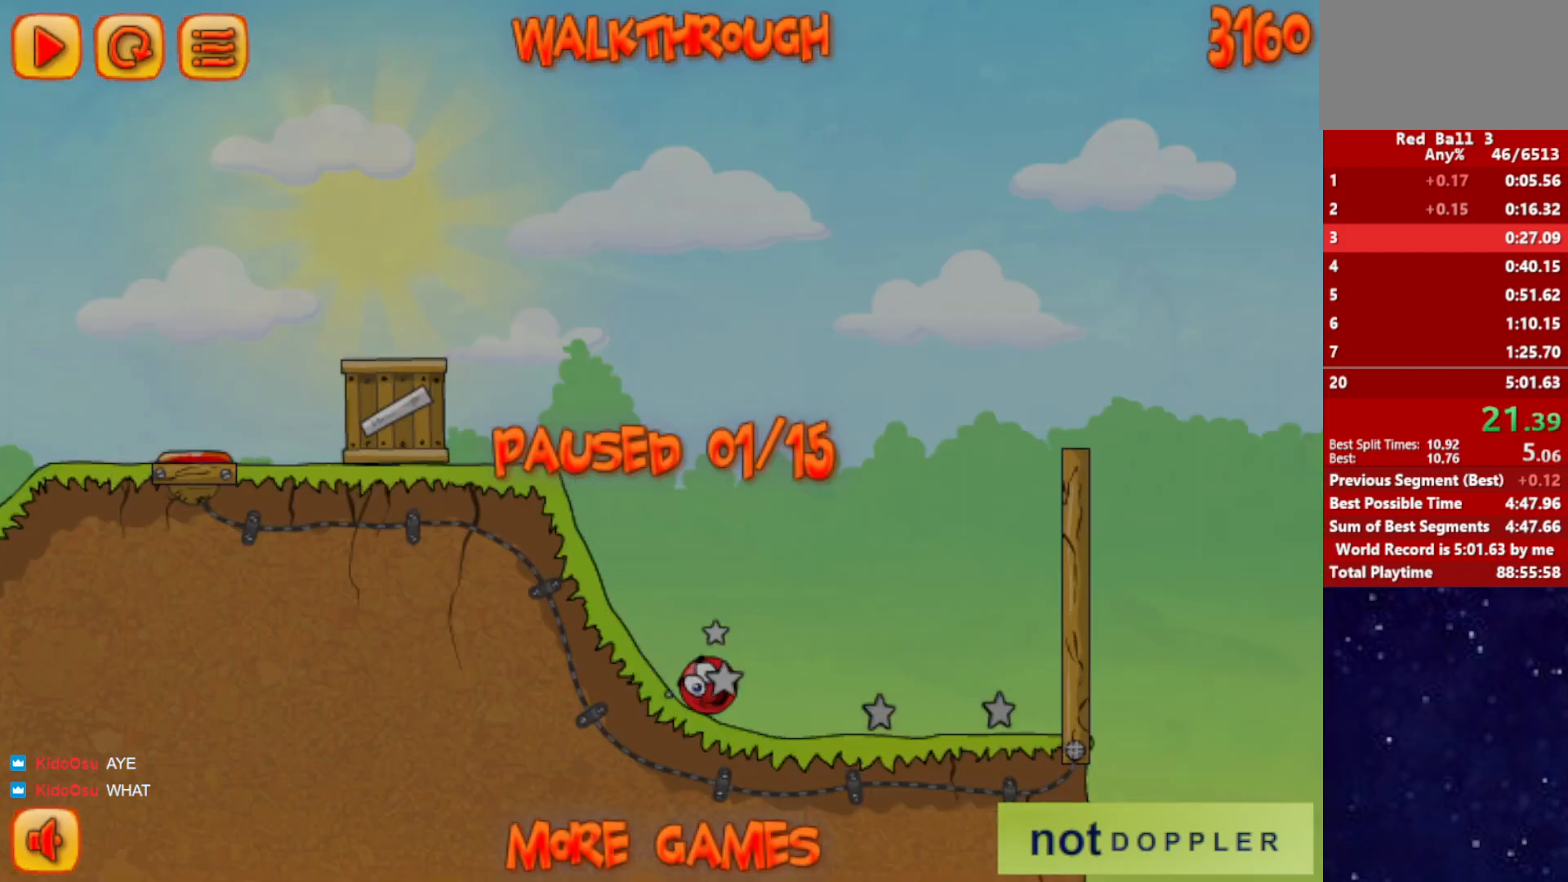
{"keys": ["p", "right", "up"], "events": [[50, "p", "up"], [484, "p", "down"]]}
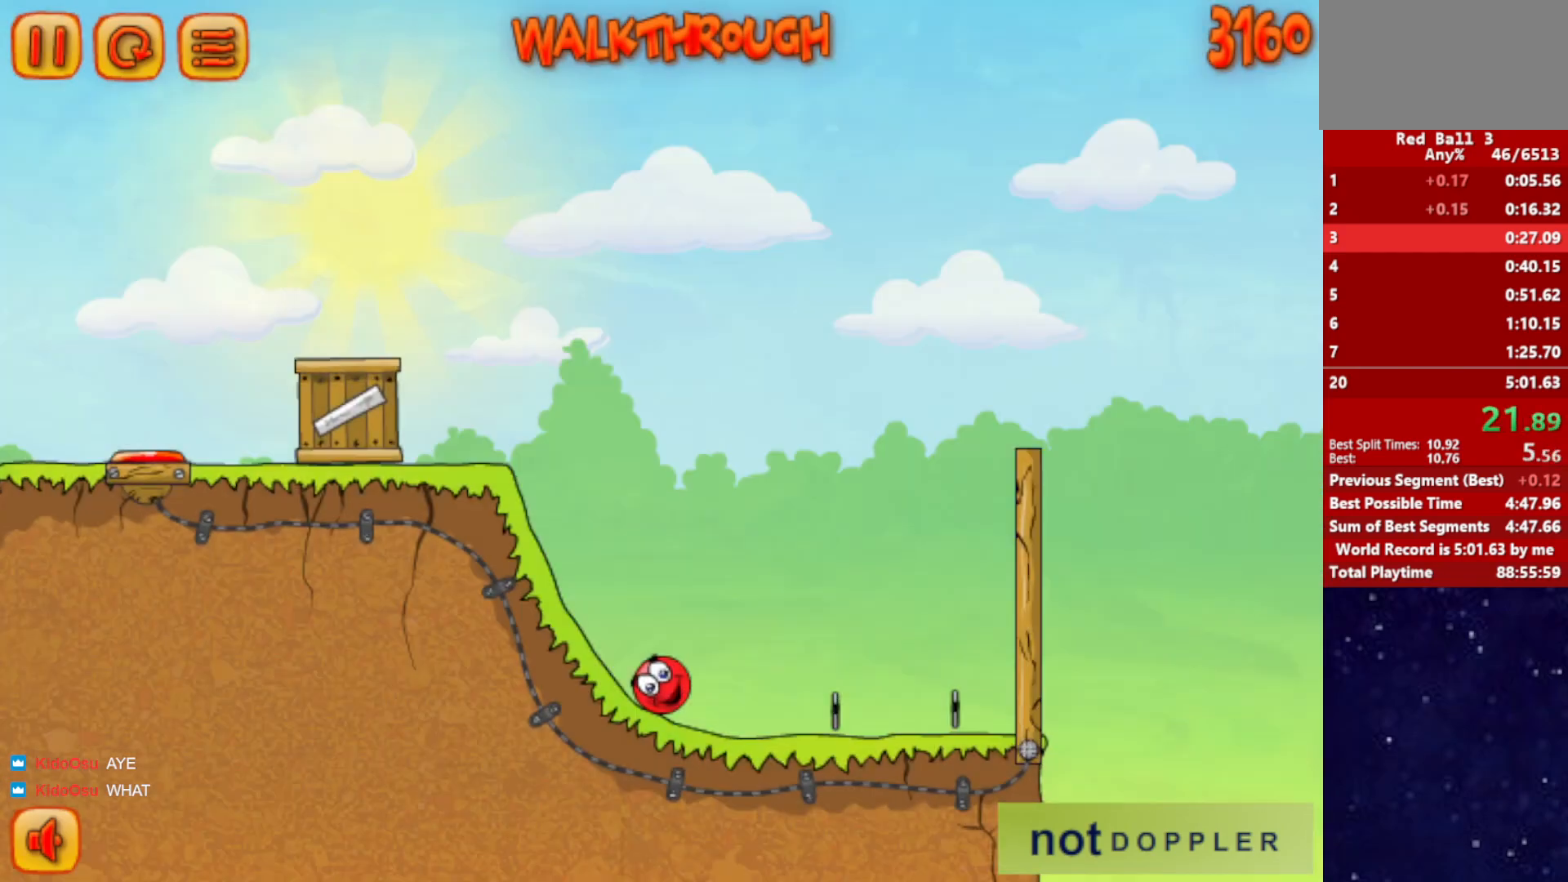
{"keys": ["right", "up"], "events": [[34, "p", "up"], [117, "p", "down"], [167, "p", "up"], [217, "p", "down"], [284, "p", "up"]]}
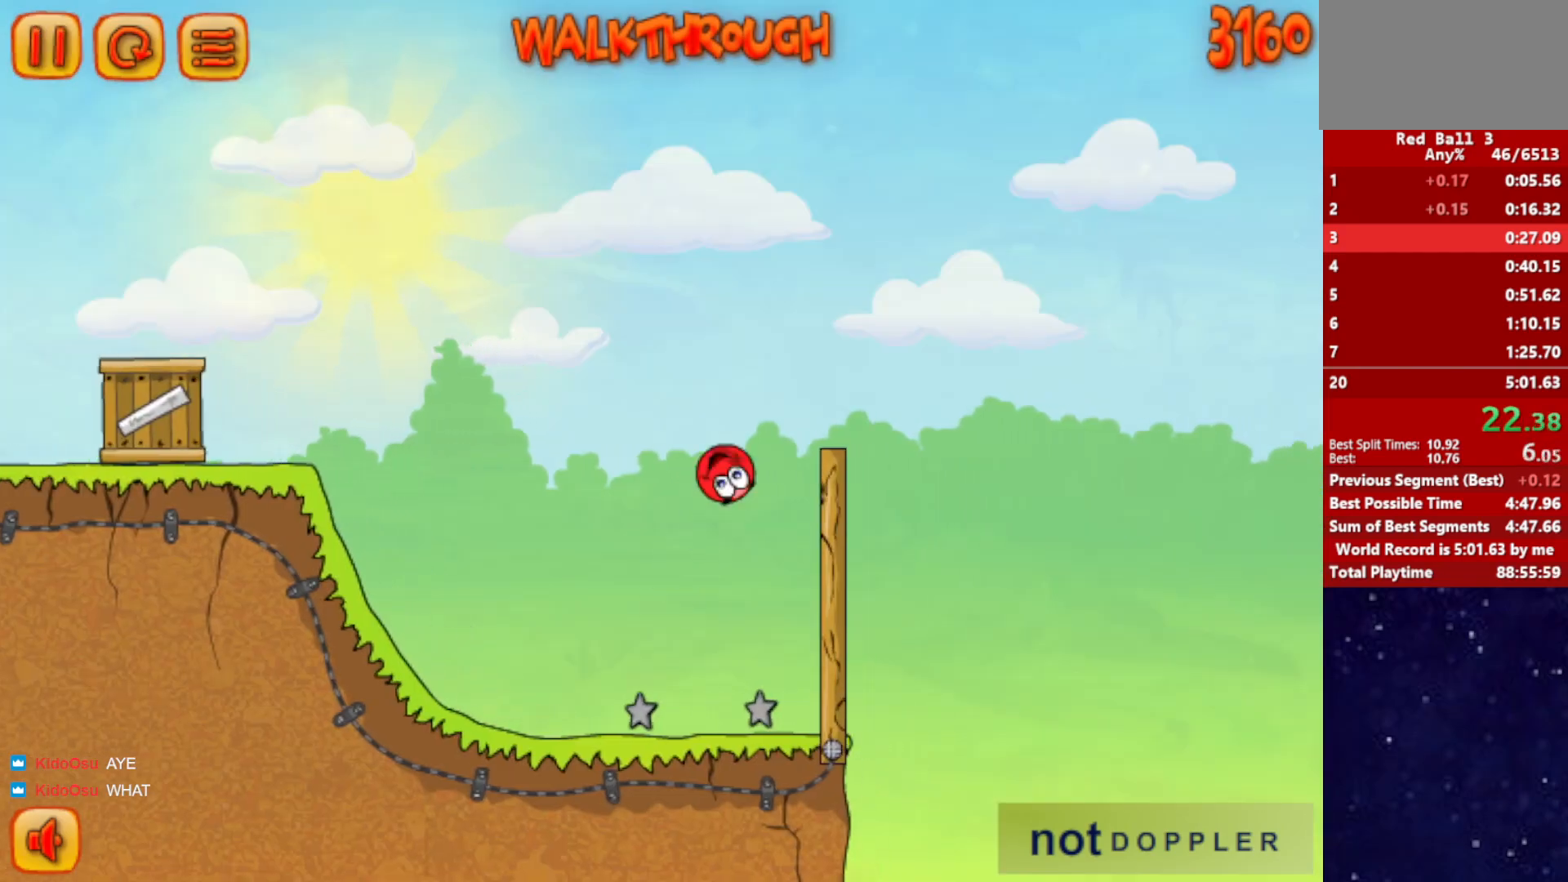
{"keys": ["right", "up"], "events": []}
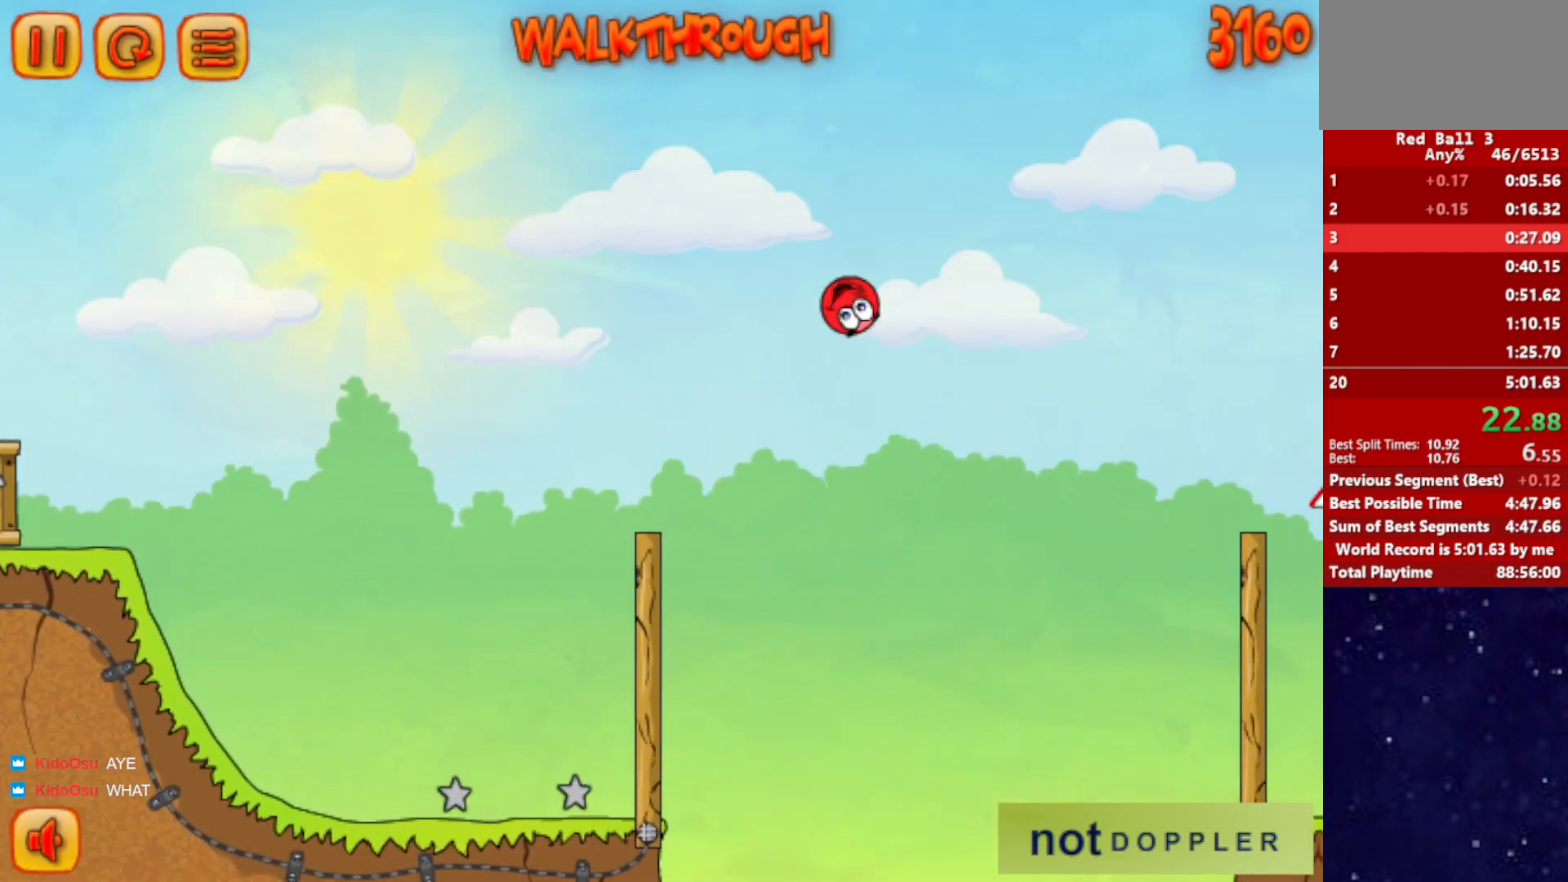
{"keys": ["right", "up"], "events": []}
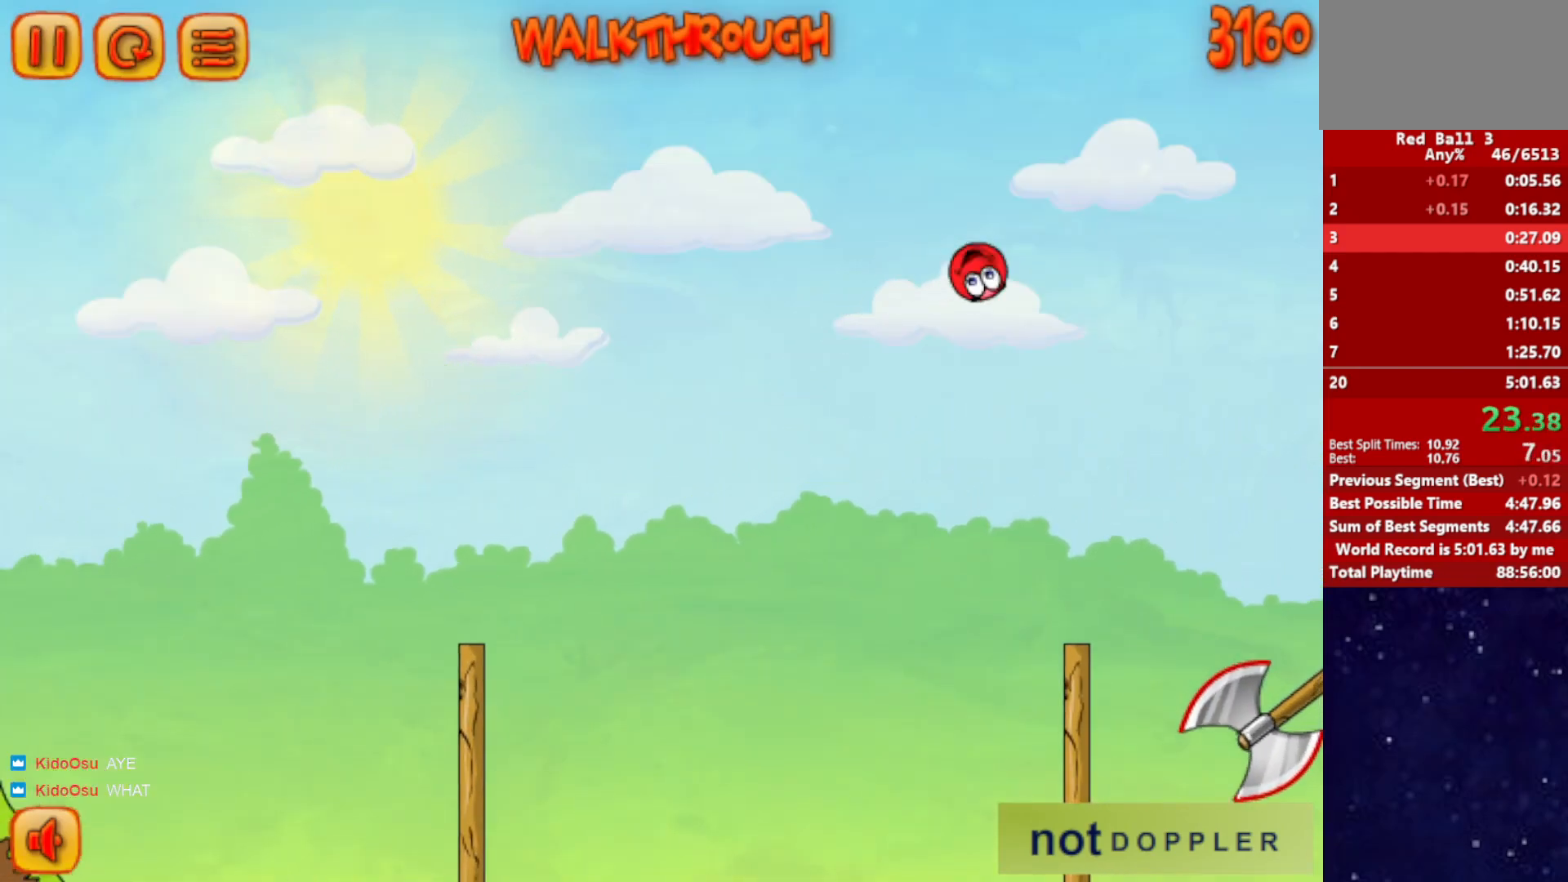
{"keys": ["right", "up"], "events": []}
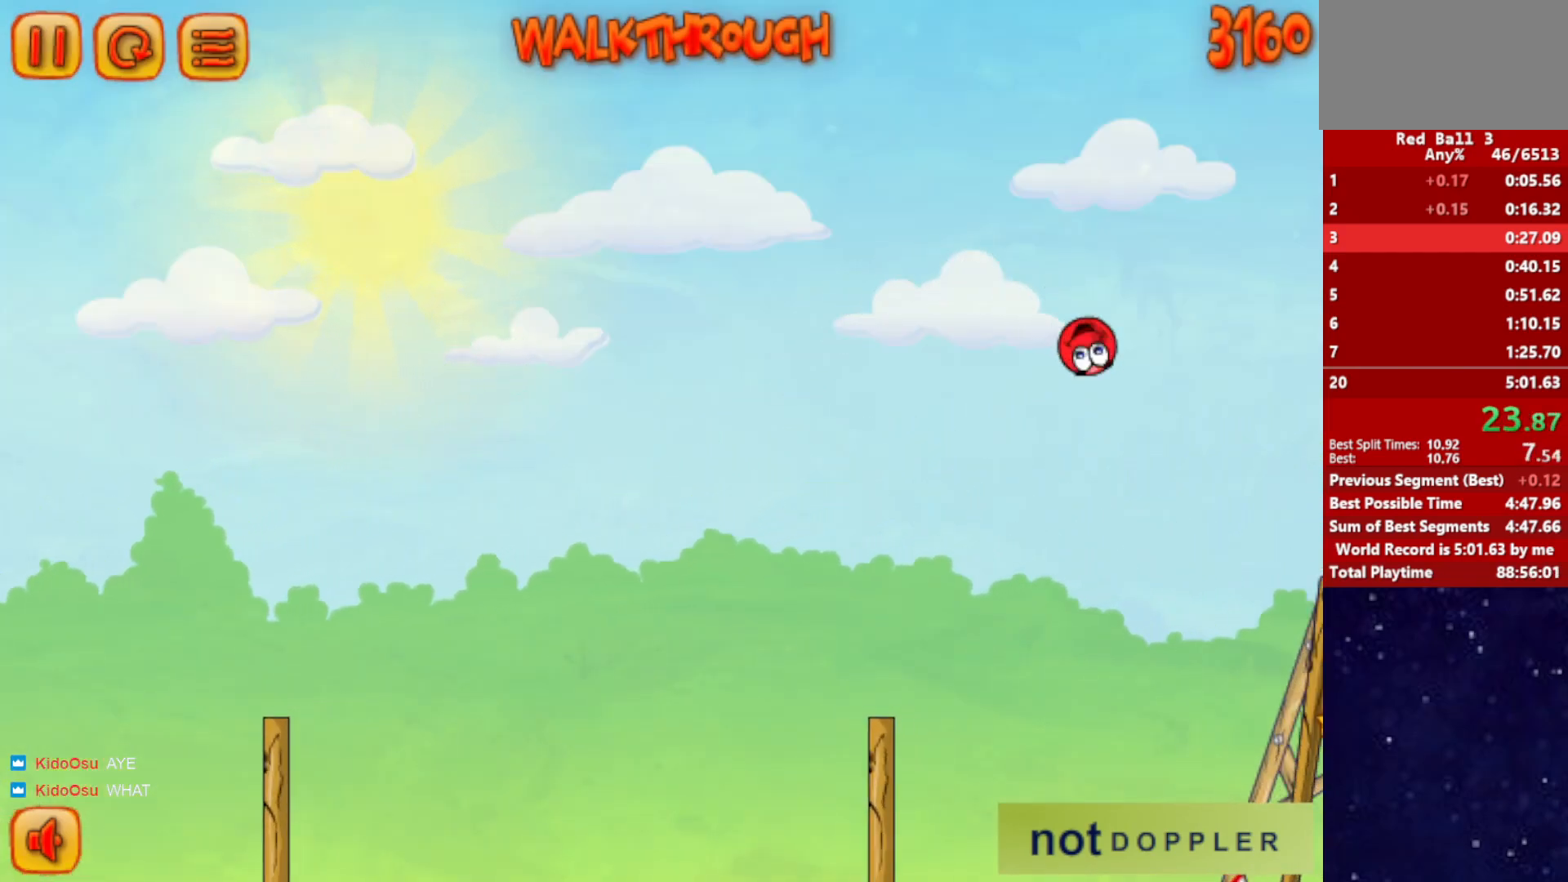
{"keys": ["right", "up"], "events": []}
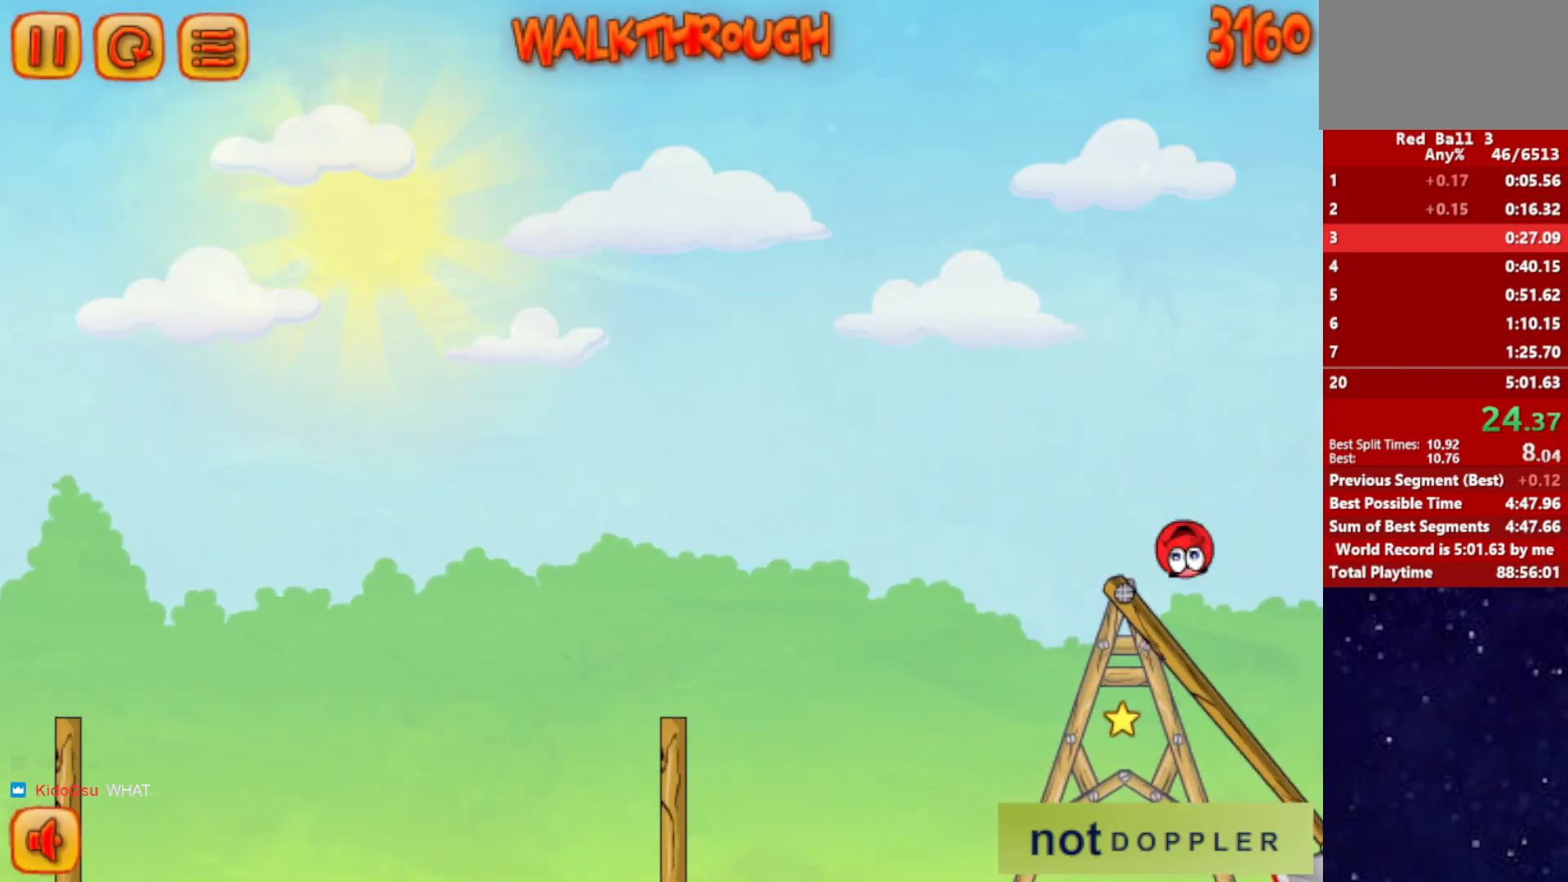
{"keys": ["right"], "events": [[384, "up", "up"]]}
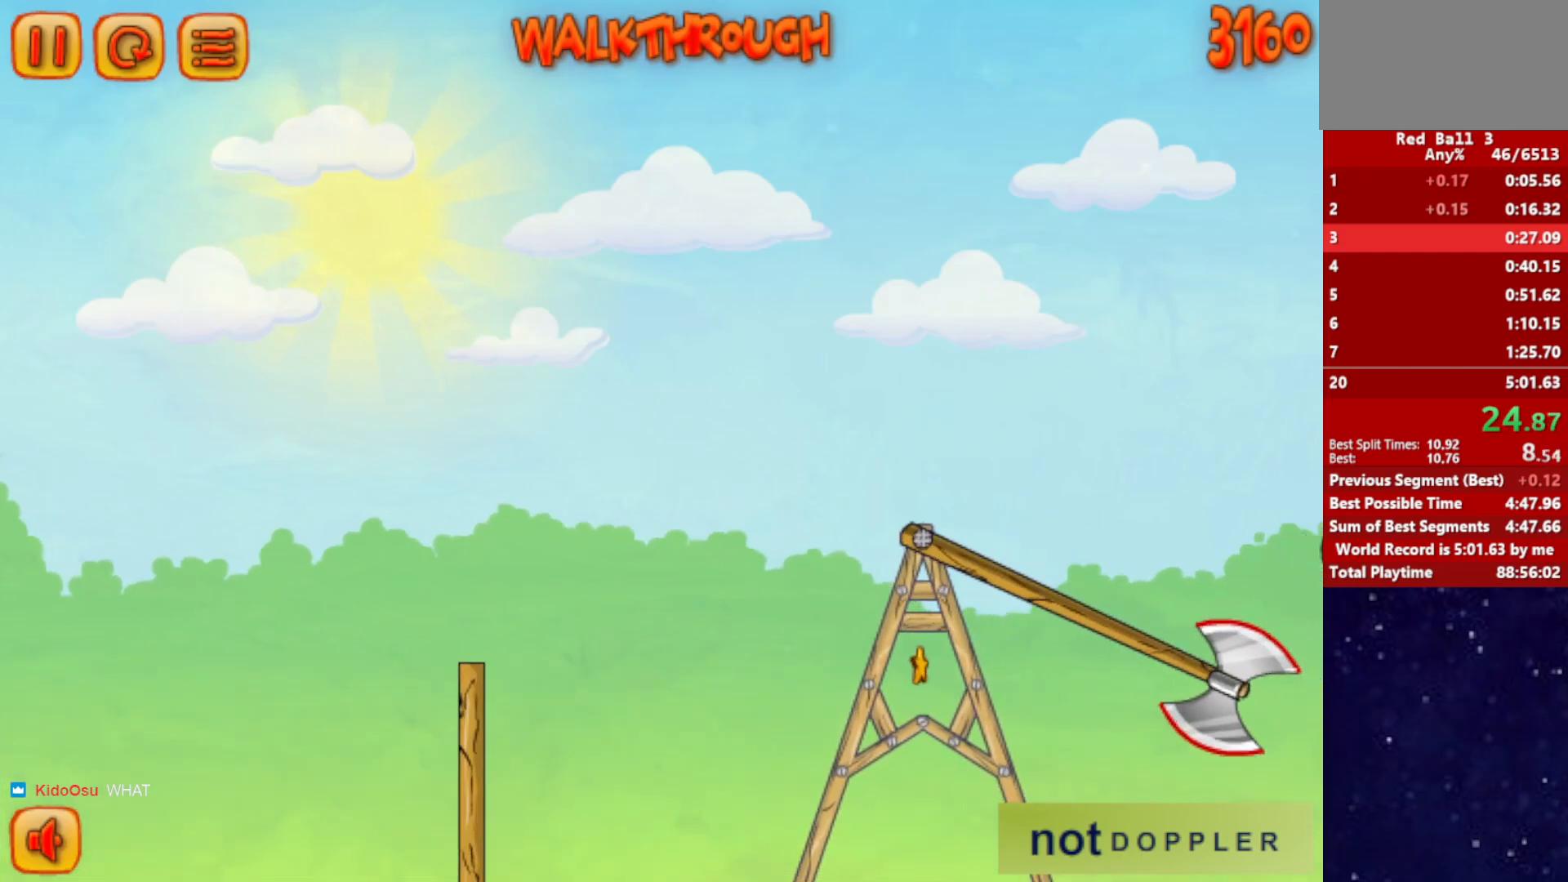
{"keys": ["right"], "events": []}
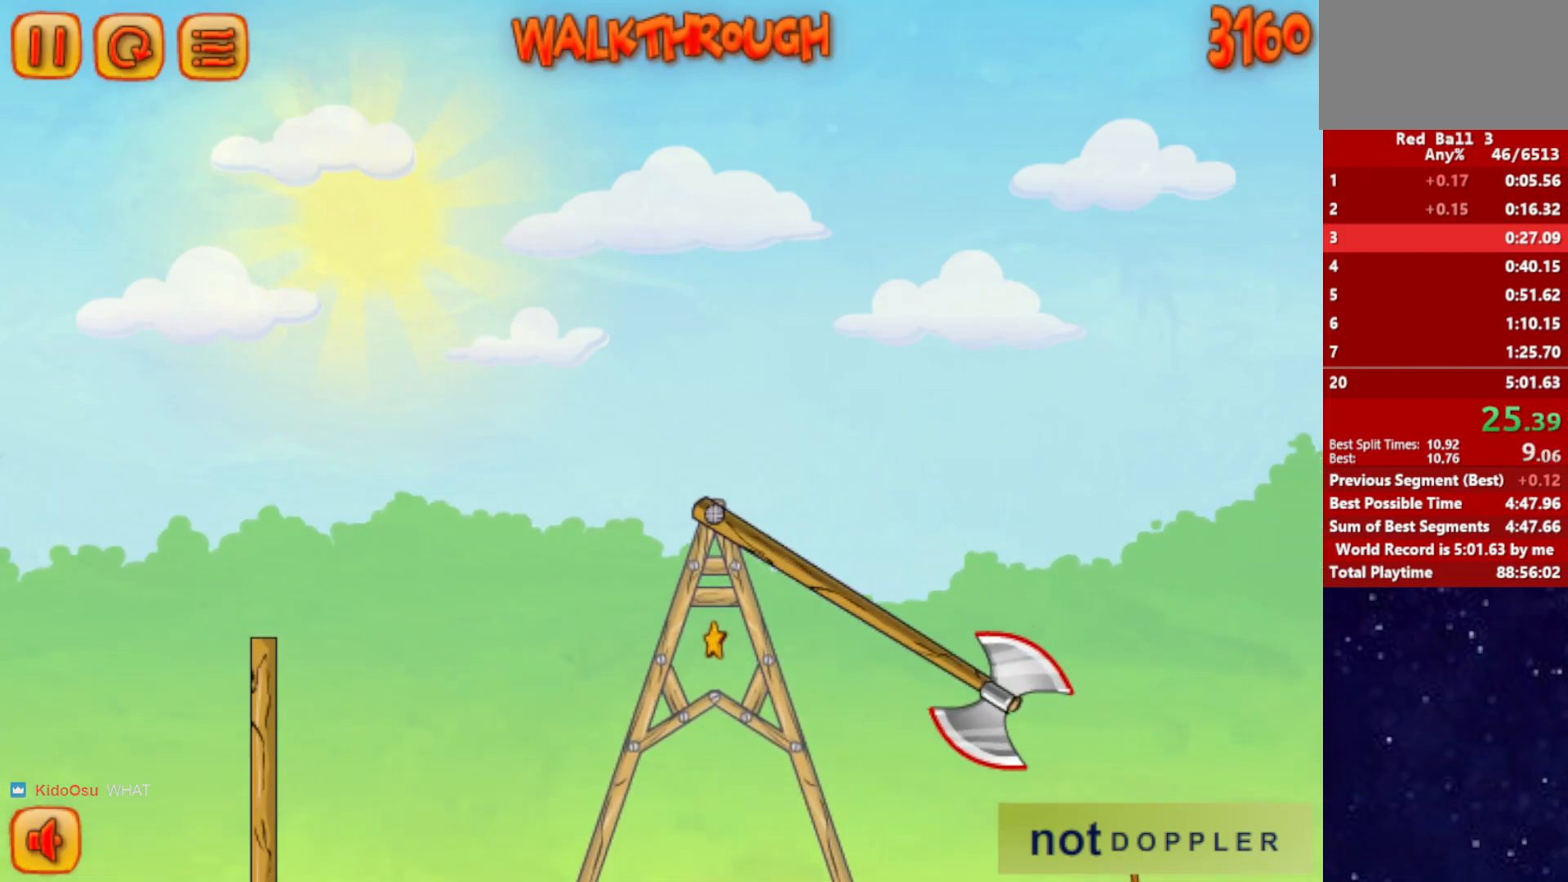
{"keys": ["down", "right", "up"], "events": [[184, "up", "down"], [484, "down", "down"]]}
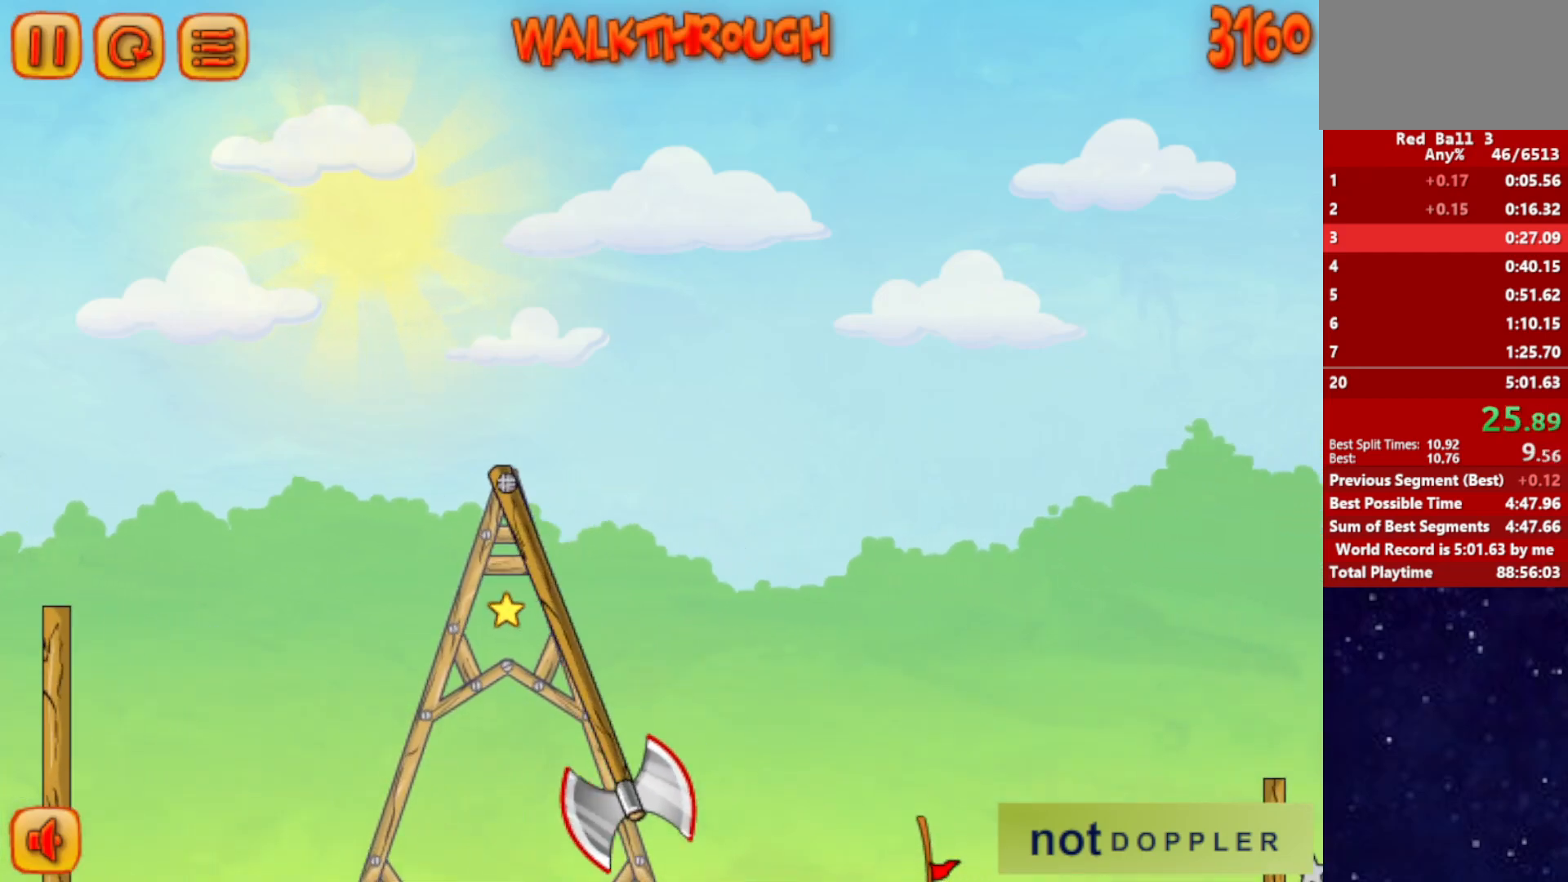
{"keys": ["down", "right"], "events": [[34, "up", "up"]]}
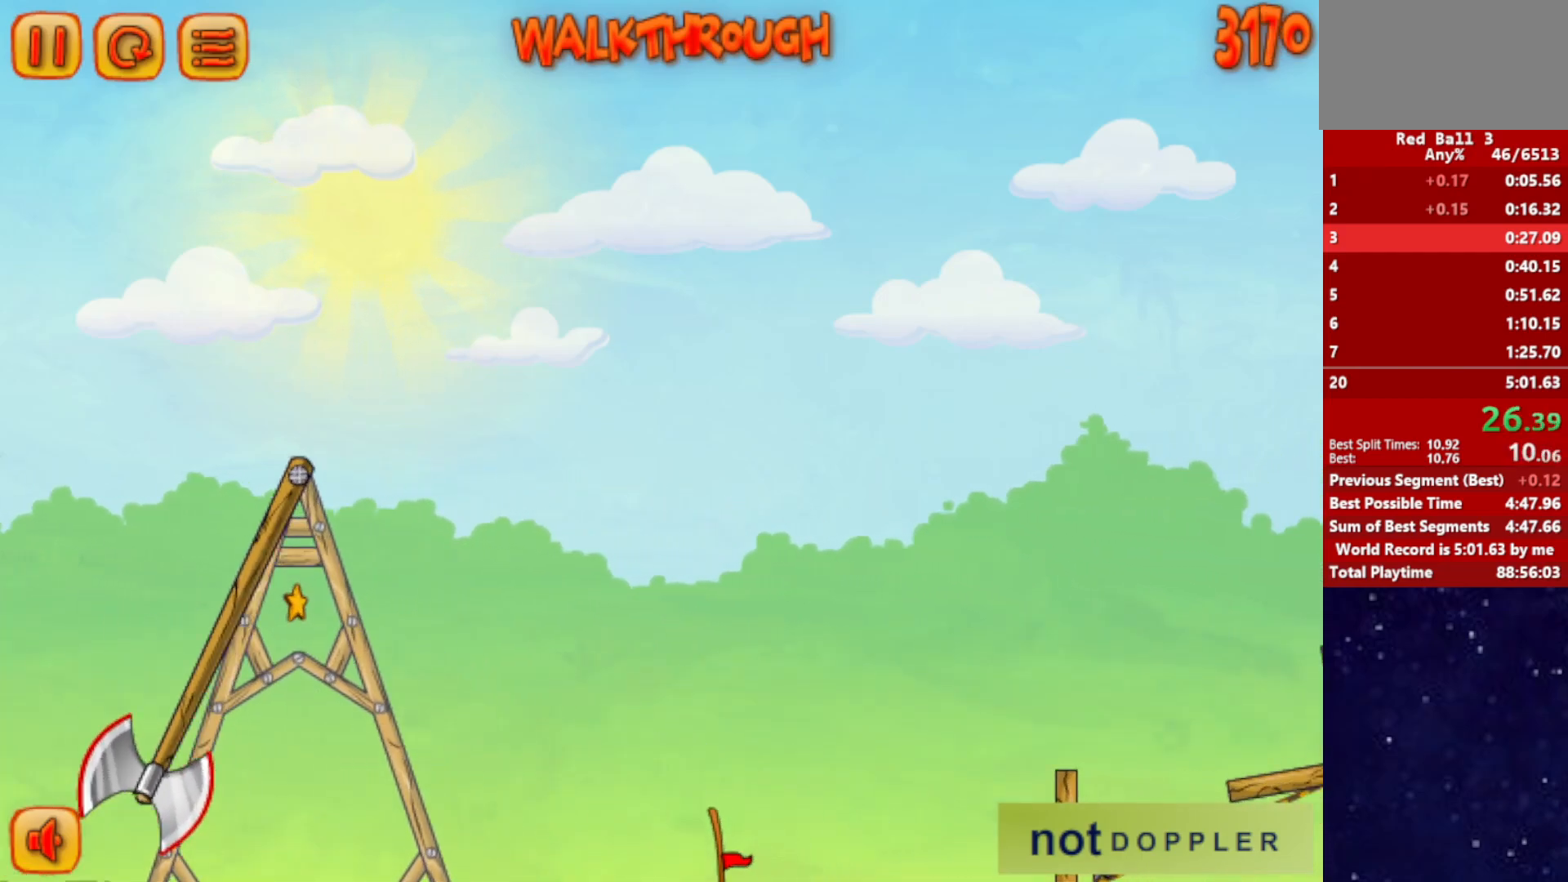
{"keys": ["down", "right"], "events": []}
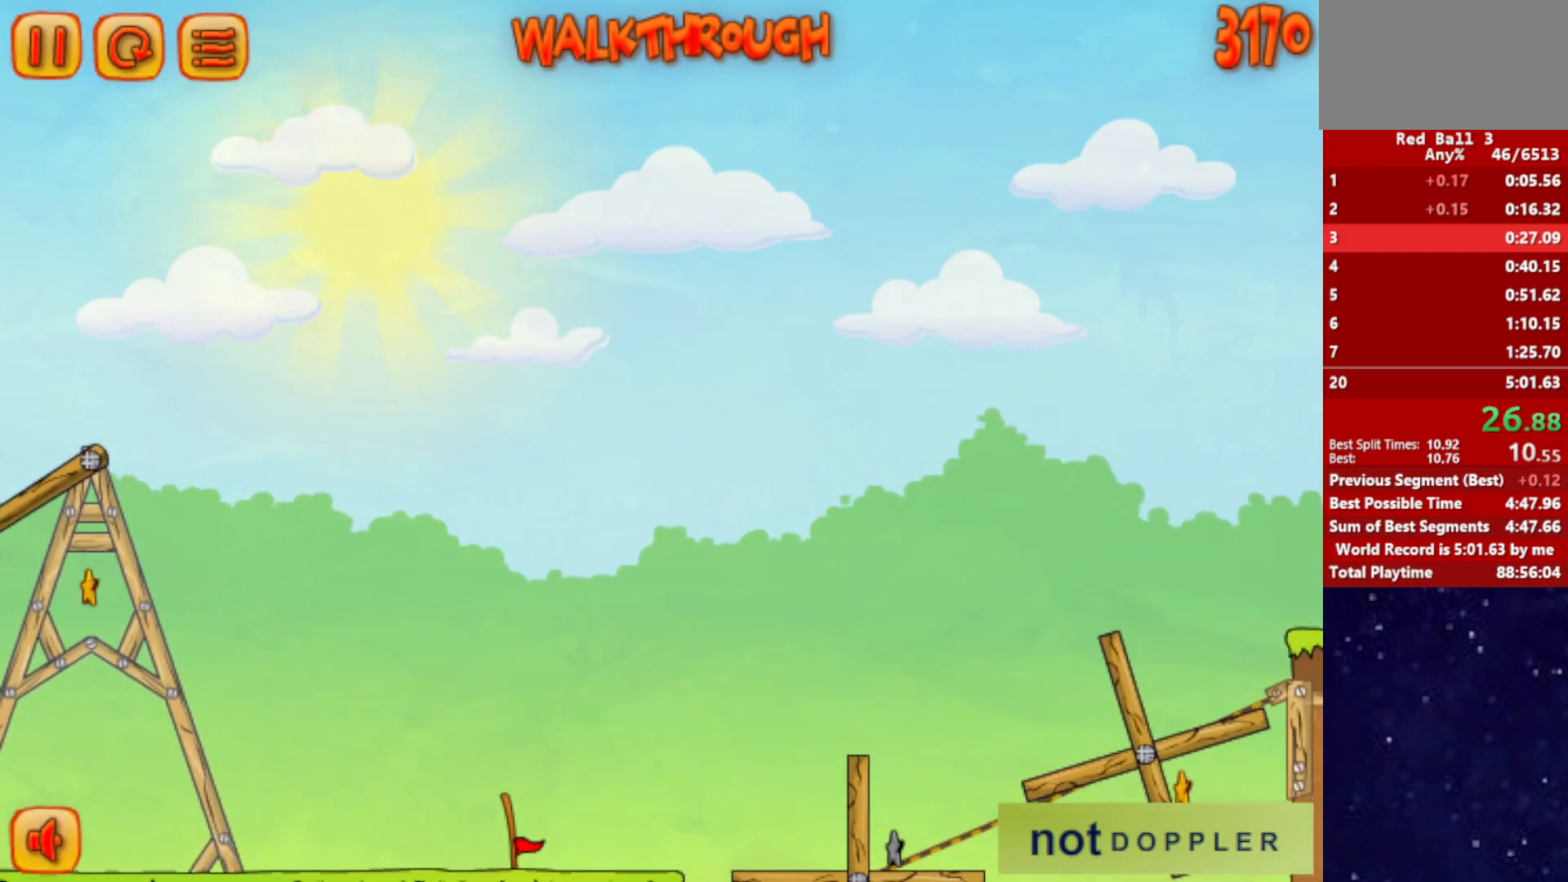
{"keys": ["down", "right"], "events": []}
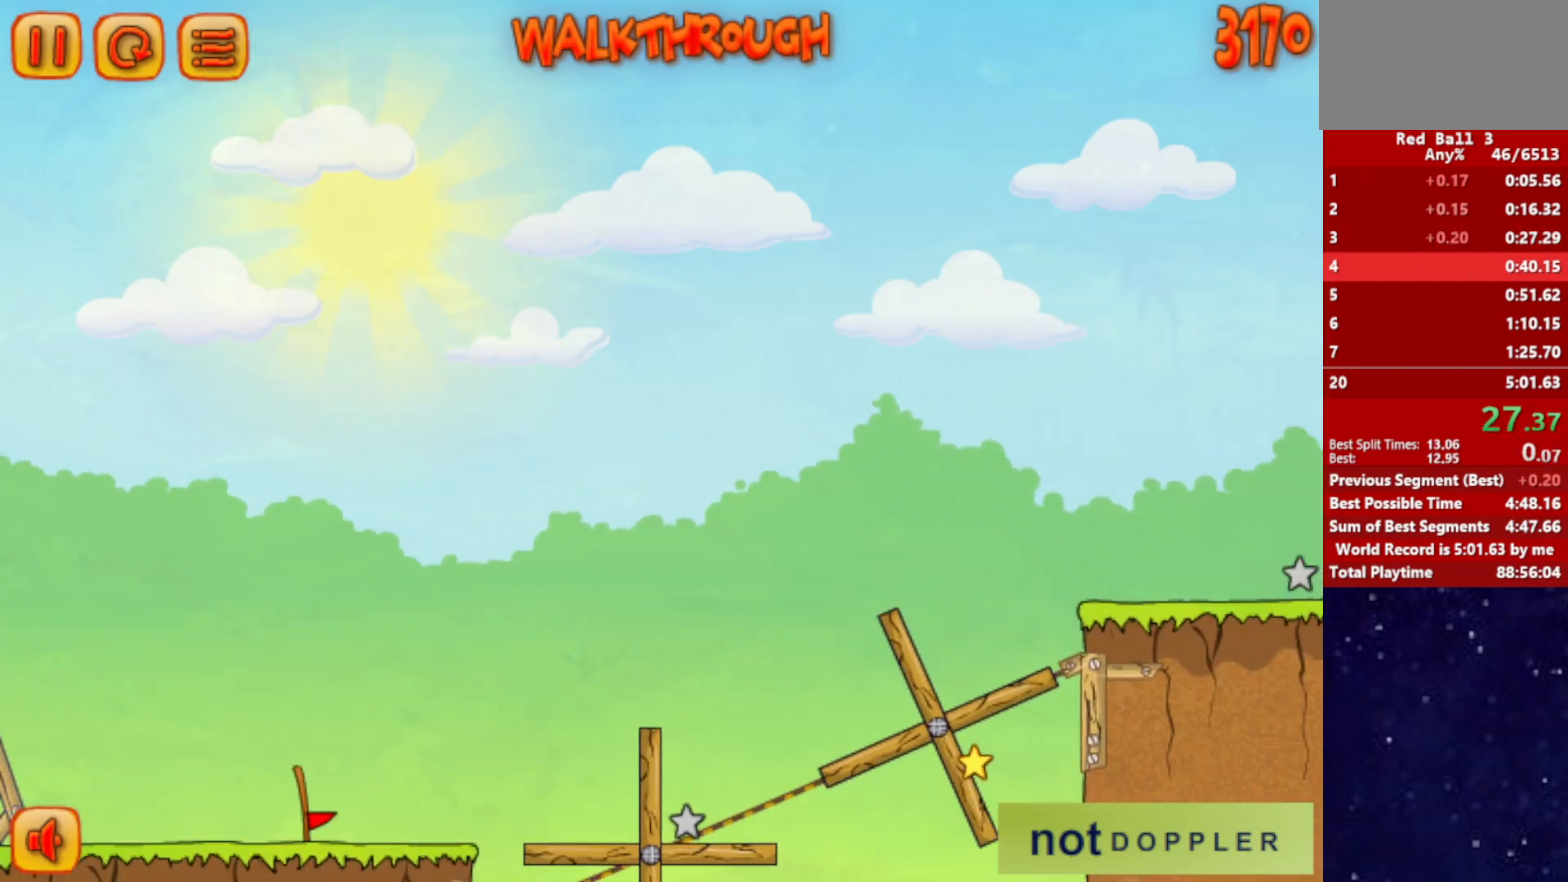
{"keys": ["right"], "events": [[400, "down", "up"], [400, "right", "up"], [467, "right", "down"]]}
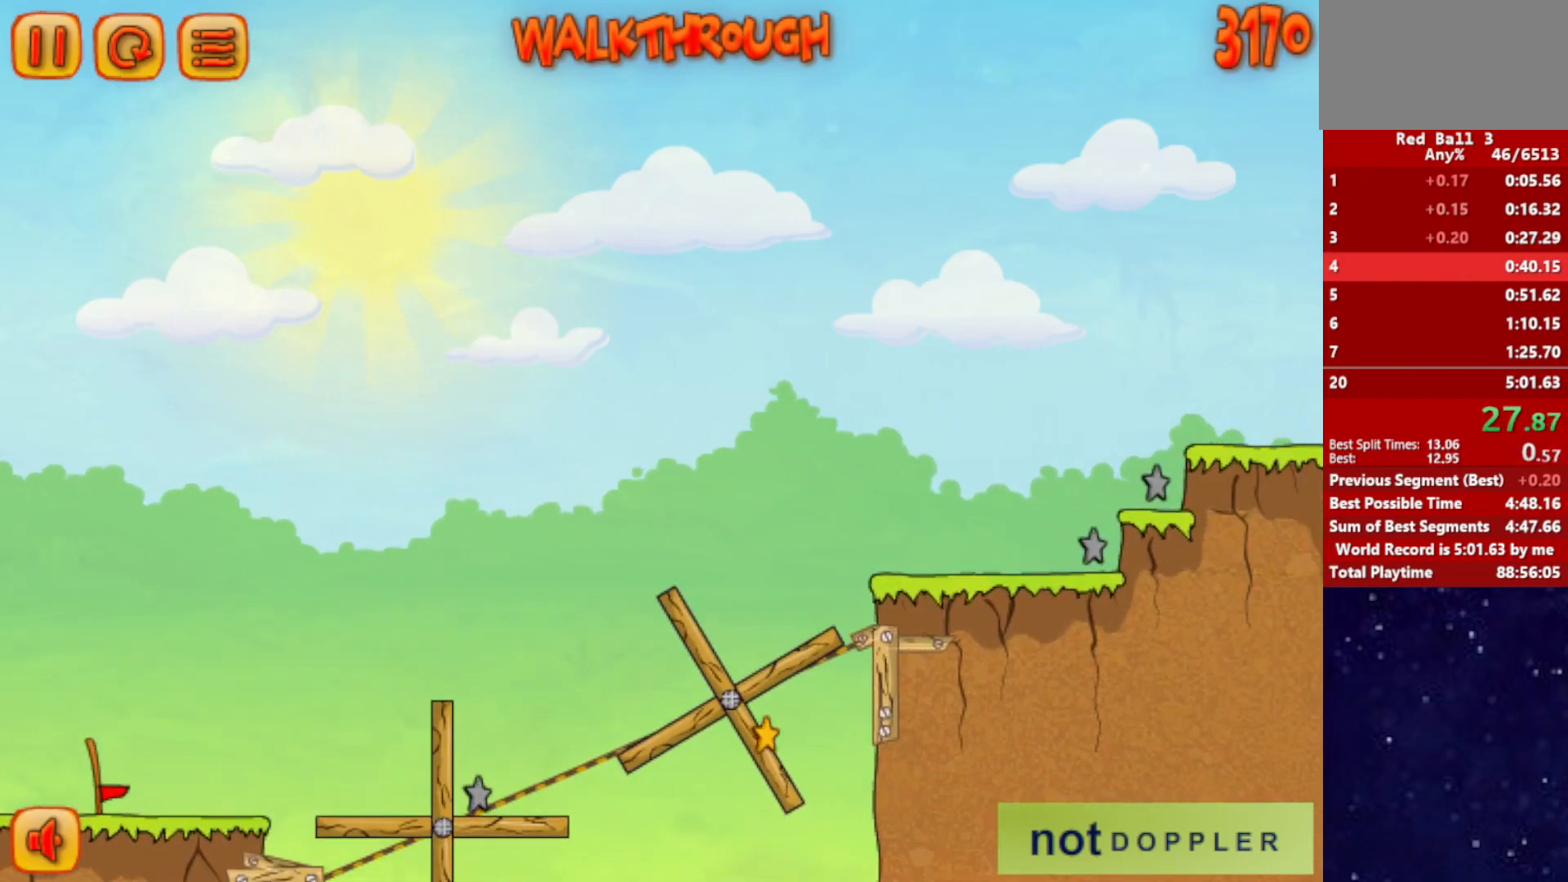
{"keys": ["right"], "events": []}